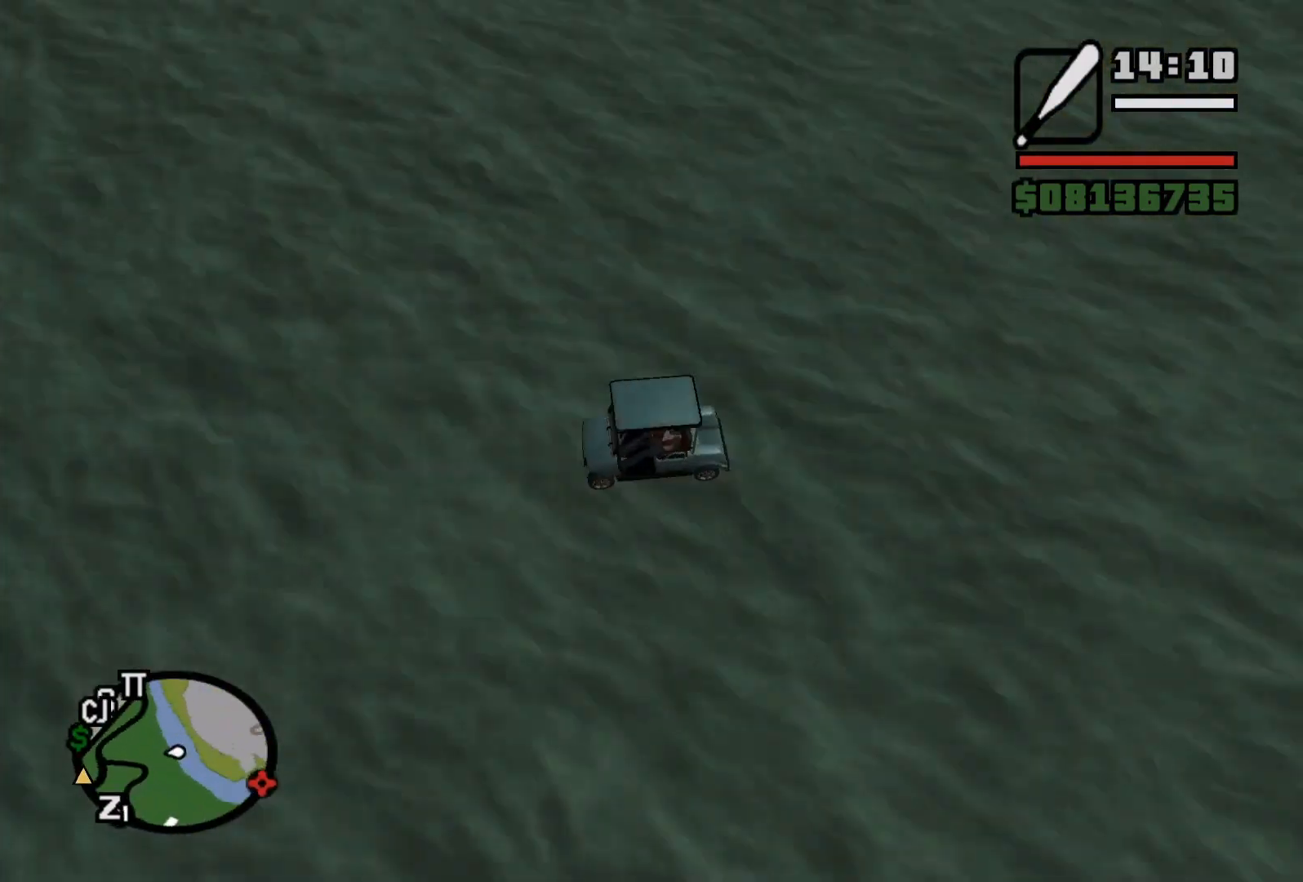
Gameplay with keyboard and mouse; each line is a JSON object with the keys and mouse buttons held at the frame after it. "events" lists presses ("down") and releases ("up") of "1", "2", "3", "4", "5", "a", "alt", "b", "c", "ctrl", "d", "e", "f", "g", "q", "r", "s", "shift", "space", "t", "tab", "v", "w", "x", "z", "mouse_left", "mouse_wheel", "mouse_right", "mouse_mb4" and "mouse_mb5" between this image and that frame as [ms after this image, input, new state], when the widget could be followed in between. "mouse_left", "mouse_wheel", "mouse_right", "mouse_mb4", "mouse_mb5" = the "left", "wheel", "right", "mb4", "mb5" buttons of the "mouse" list. No other keys are recorded. "wheel" means that the mouse wheel is clicked or scrolled. Mouse movement is not recorded.
{"keys": [], "mouse": [], "events": [[50, "a", "down"], [50, "space", "down"], [217, "space", "up"], [250, "a", "up"], [367, "a", "down"], [400, "space", "down"], [483, "a", "up"], [483, "space", "up"]]}
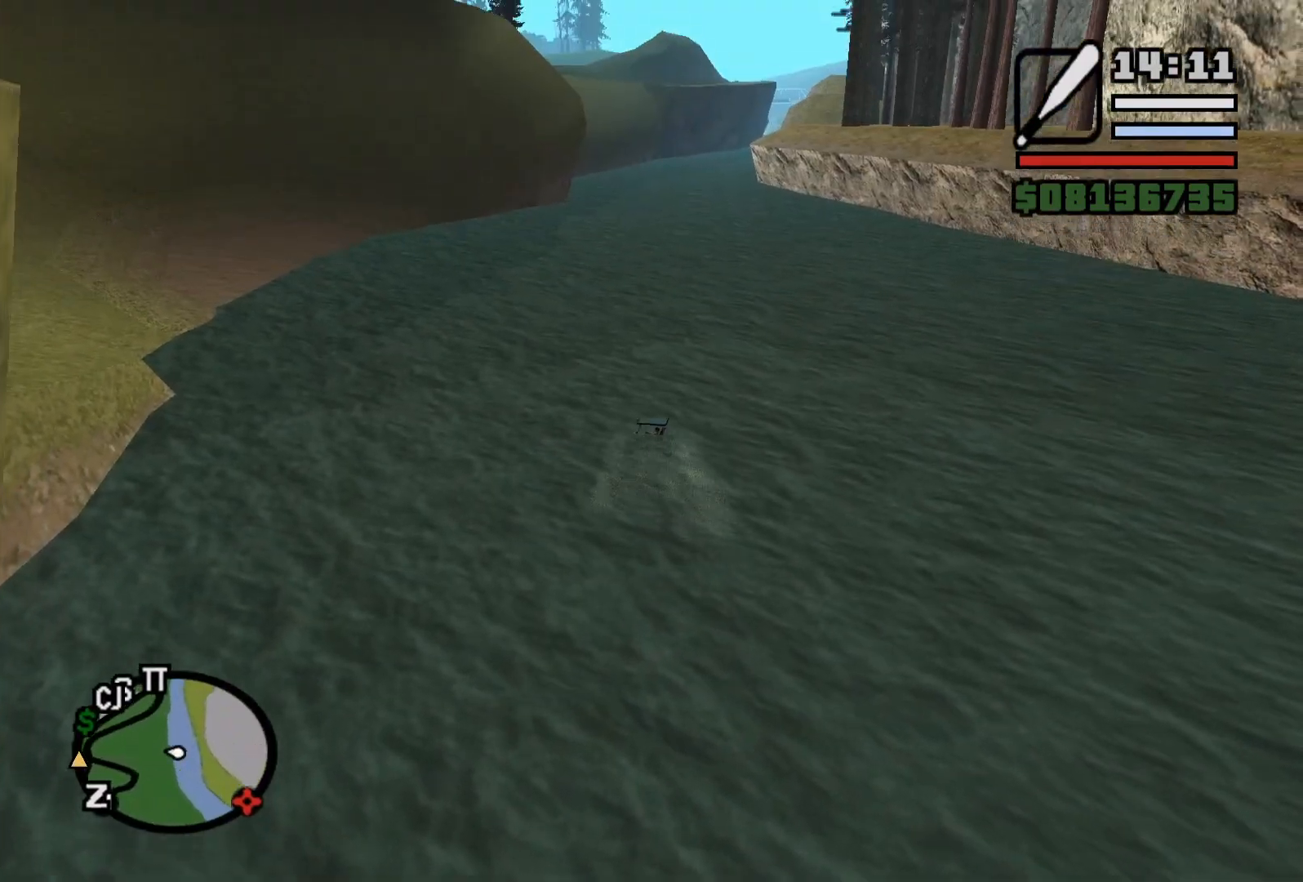
{"keys": [], "mouse": [], "events": []}
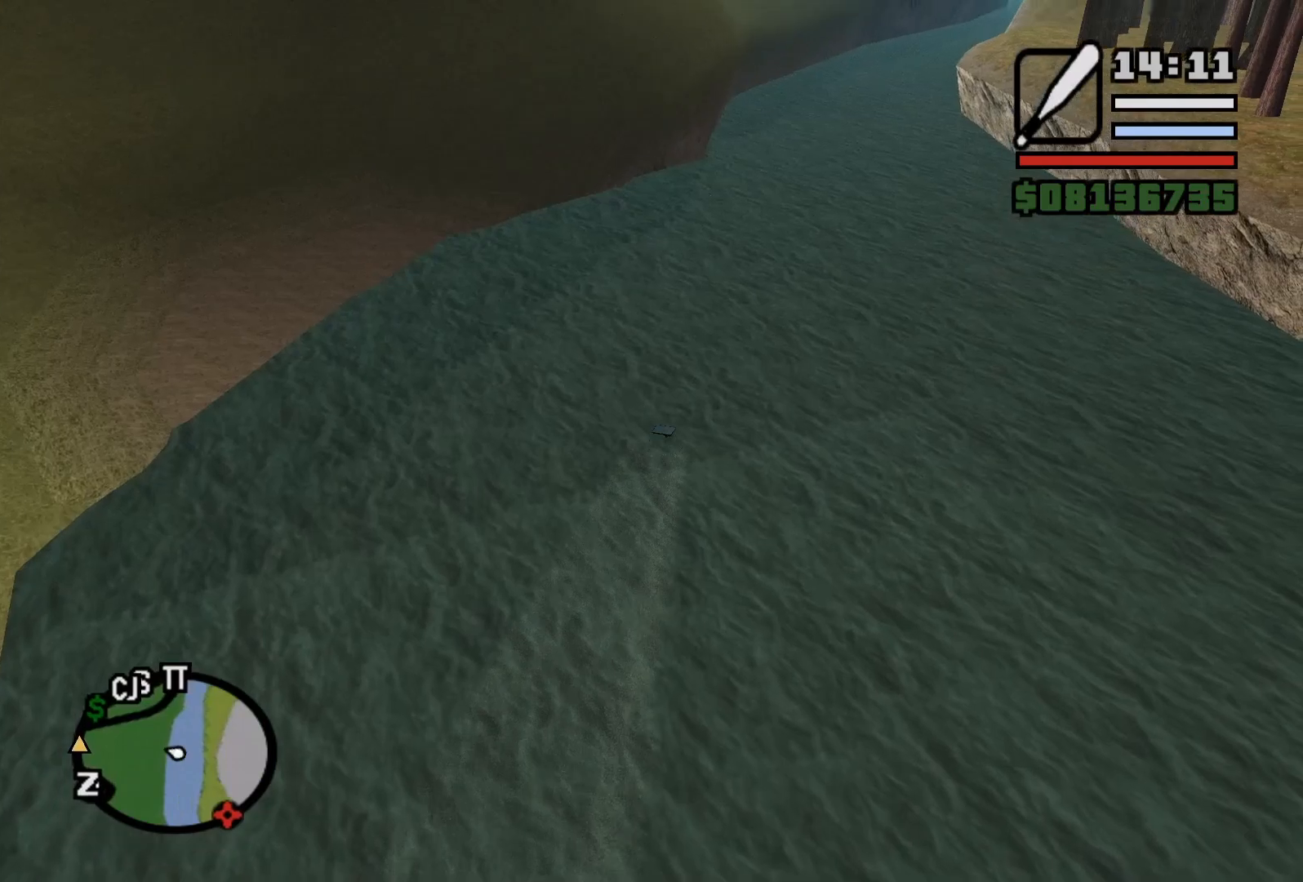
{"keys": [], "mouse": [], "events": [[217, "d", "down"], [250, "space", "down"], [317, "space", "up"], [333, "d", "up"]]}
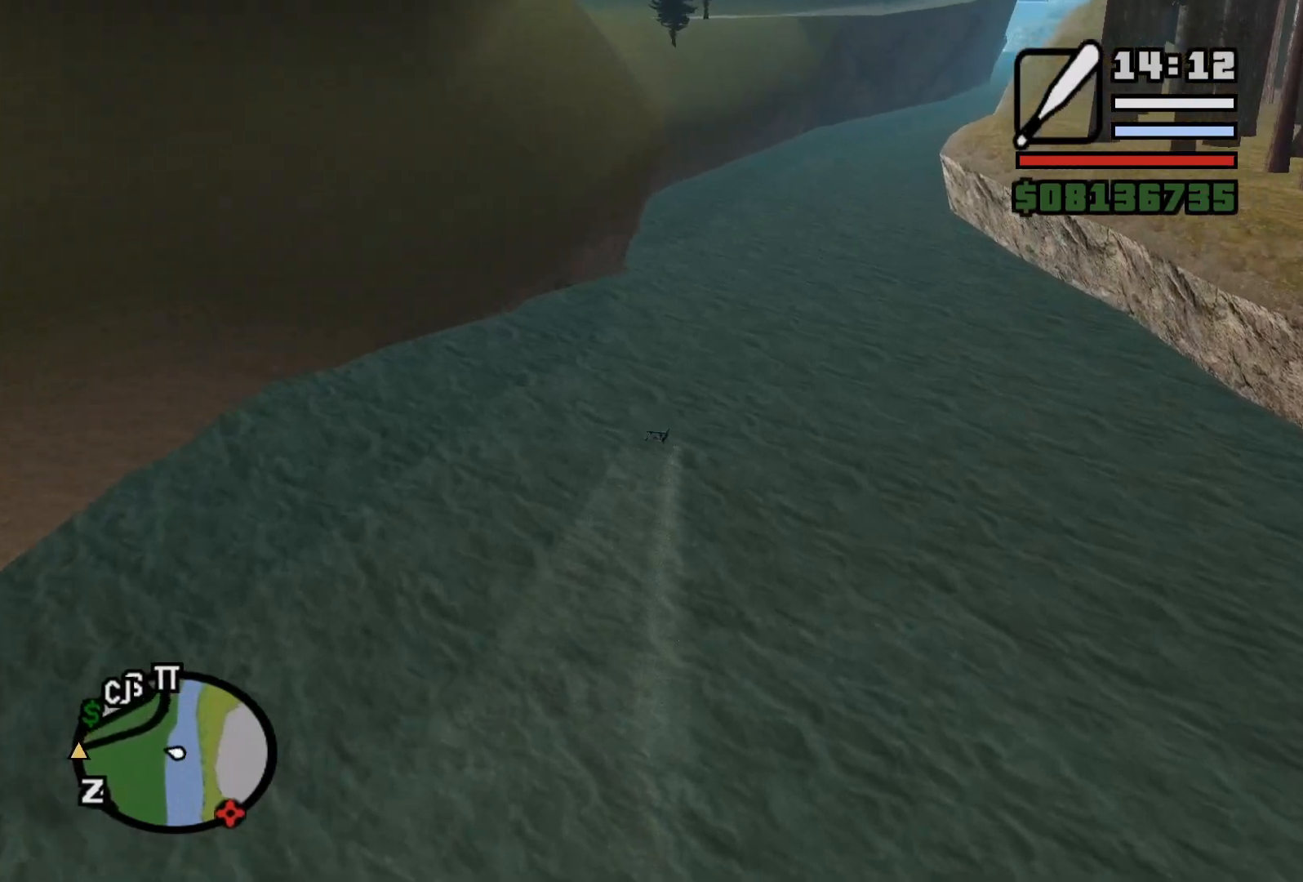
{"keys": [], "mouse": [], "events": [[200, "d", "down"], [217, "space", "down"], [333, "space", "up"], [350, "d", "up"]]}
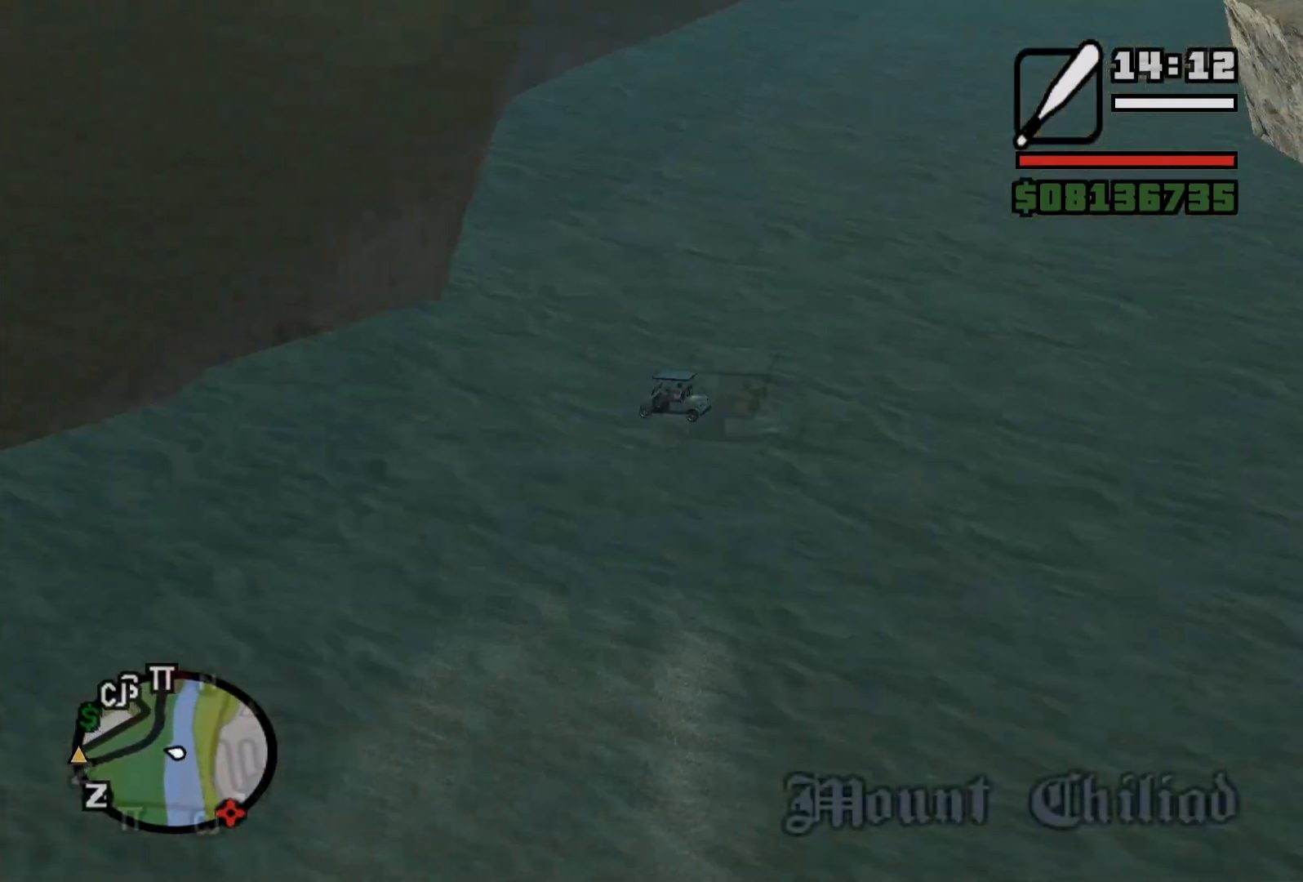
{"keys": [], "mouse": [], "events": [[250, "d", "down"], [250, "space", "down"], [367, "space", "up"], [383, "d", "up"]]}
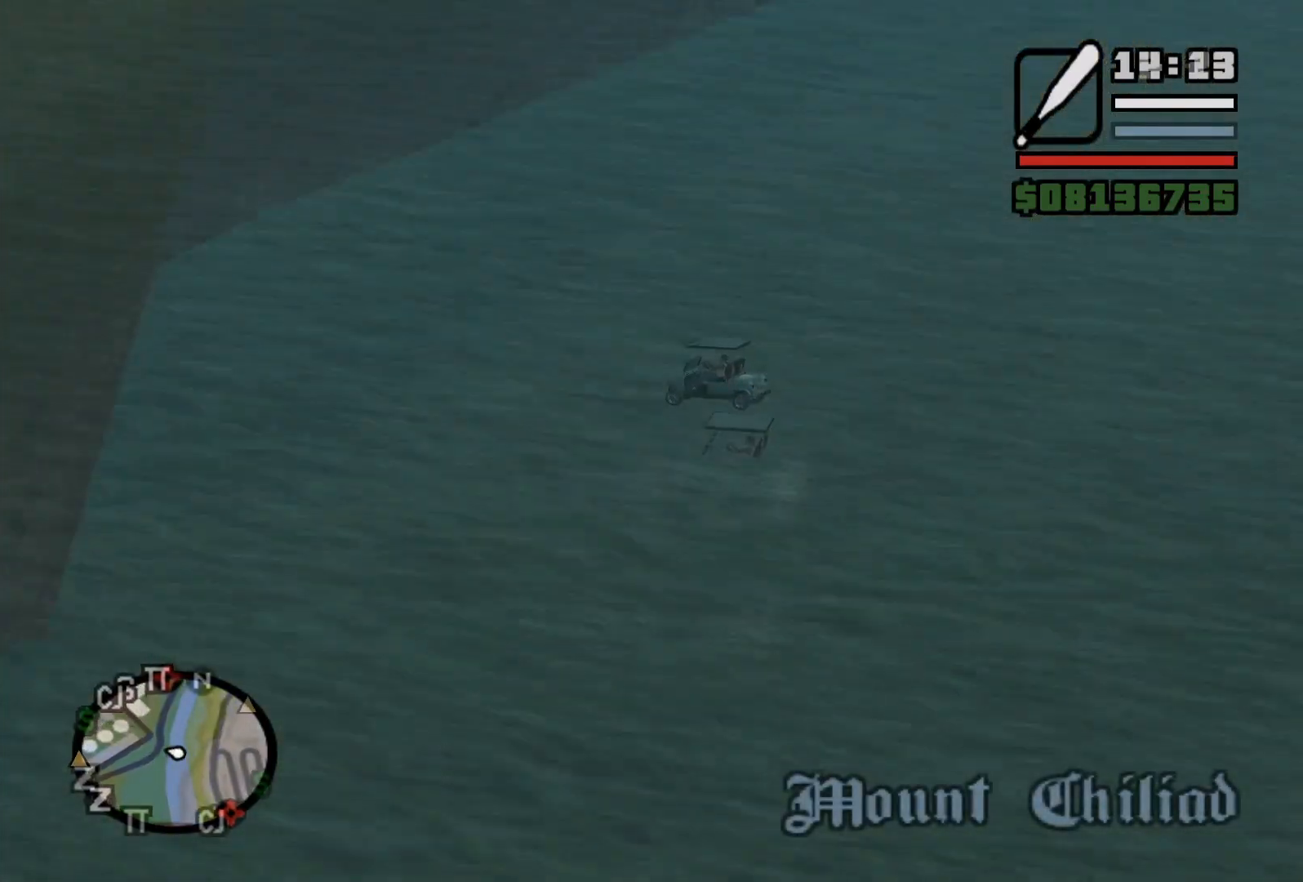
{"keys": [], "mouse": [], "events": [[67, "a", "down"], [83, "space", "down"], [150, "a", "up"], [150, "space", "up"], [167, "d", "down"], [167, "space", "down"], [300, "space", "up"], [317, "d", "up"]]}
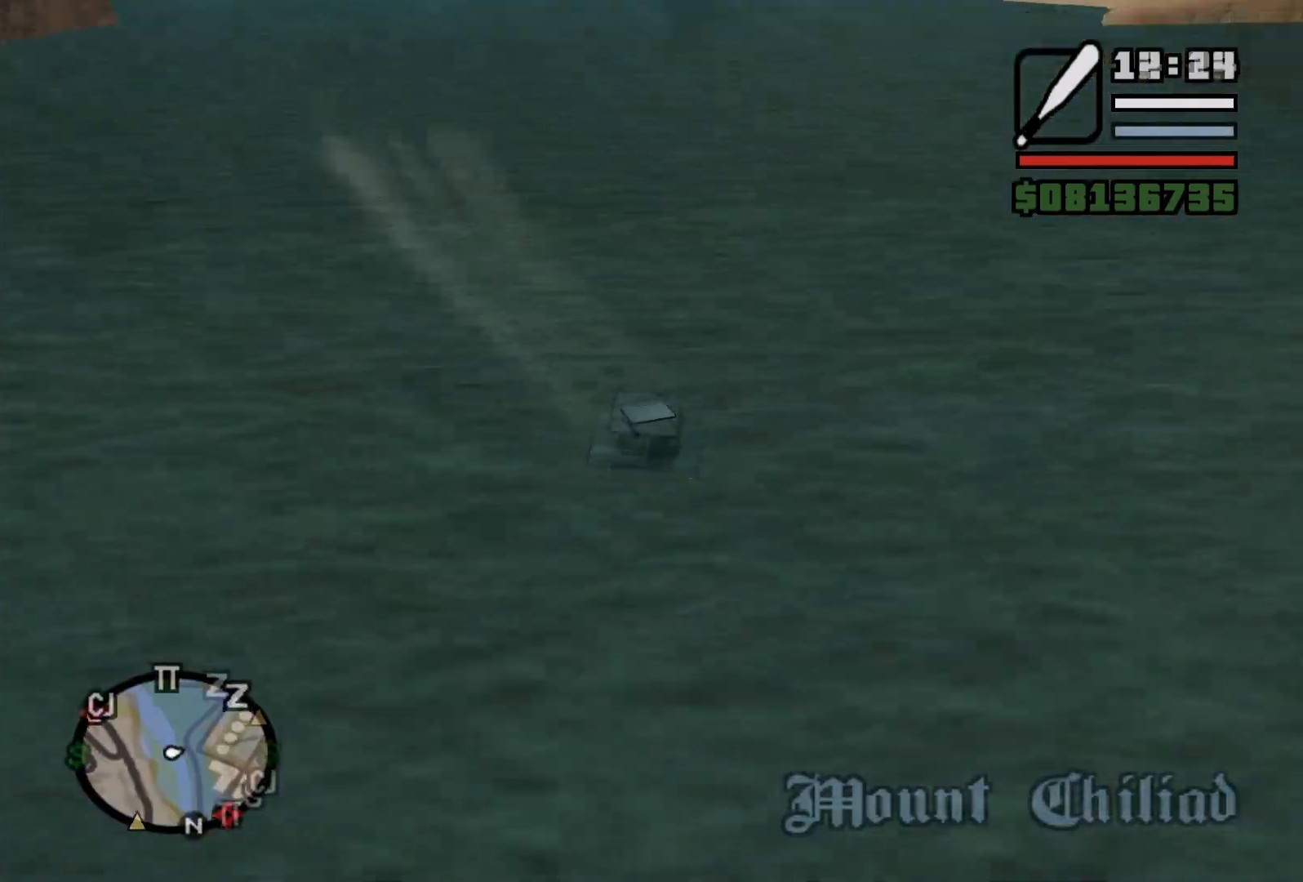
{"keys": [], "mouse": [], "events": []}
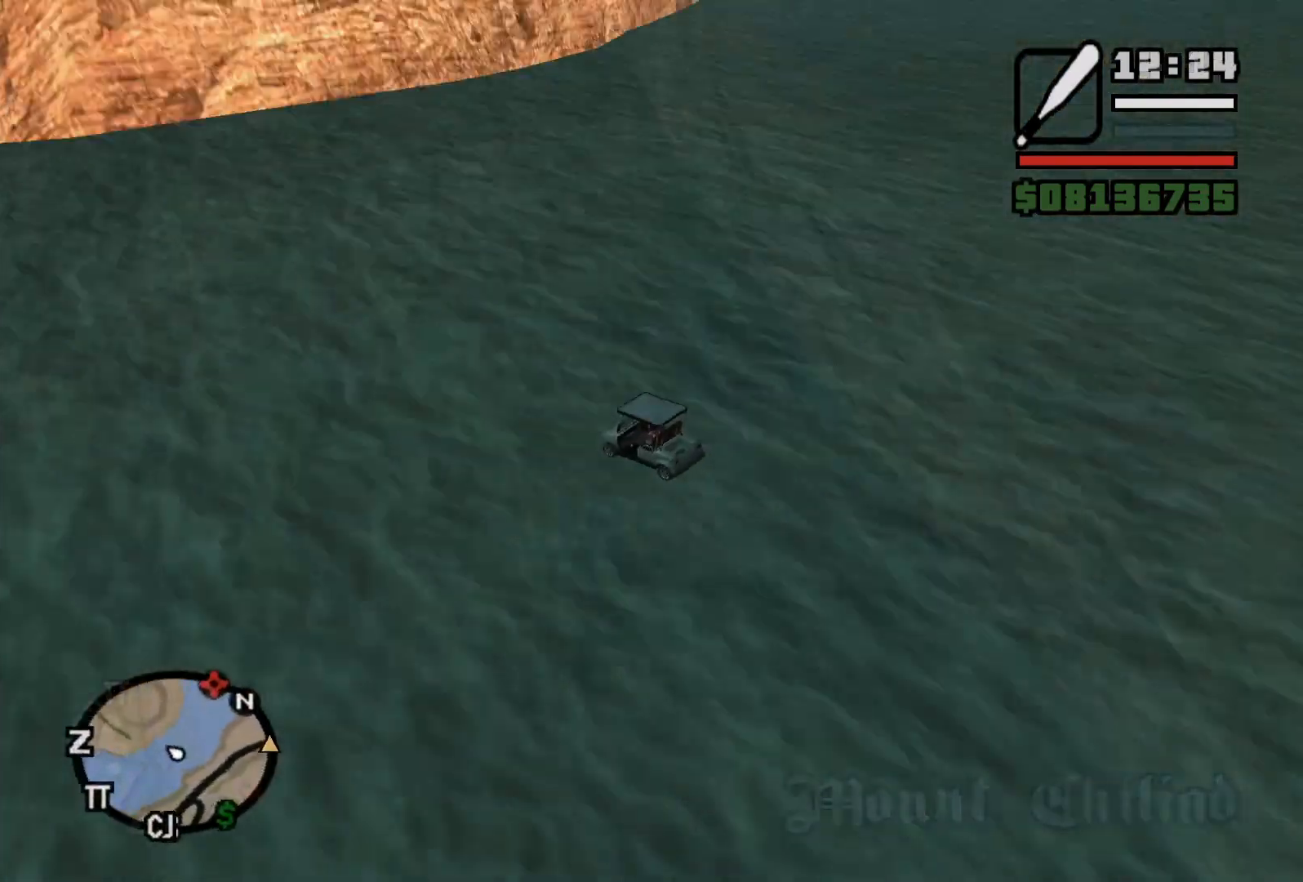
{"keys": [], "mouse": [], "events": [[267, "a", "down"], [283, "space", "down"], [400, "a", "up"], [400, "space", "up"]]}
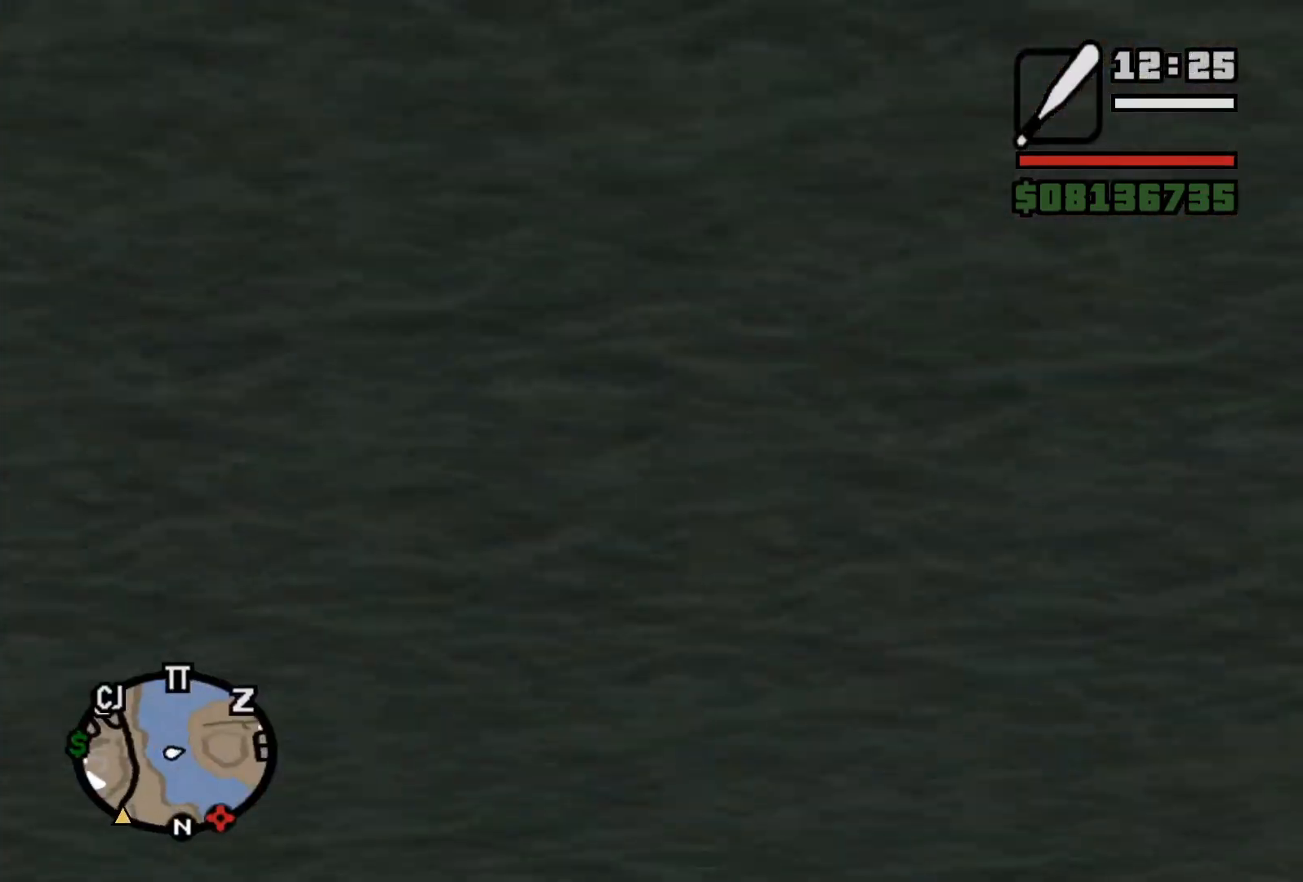
{"keys": [], "mouse": [], "events": [[83, "a", "down"], [100, "space", "down"], [217, "space", "up"], [233, "a", "up"]]}
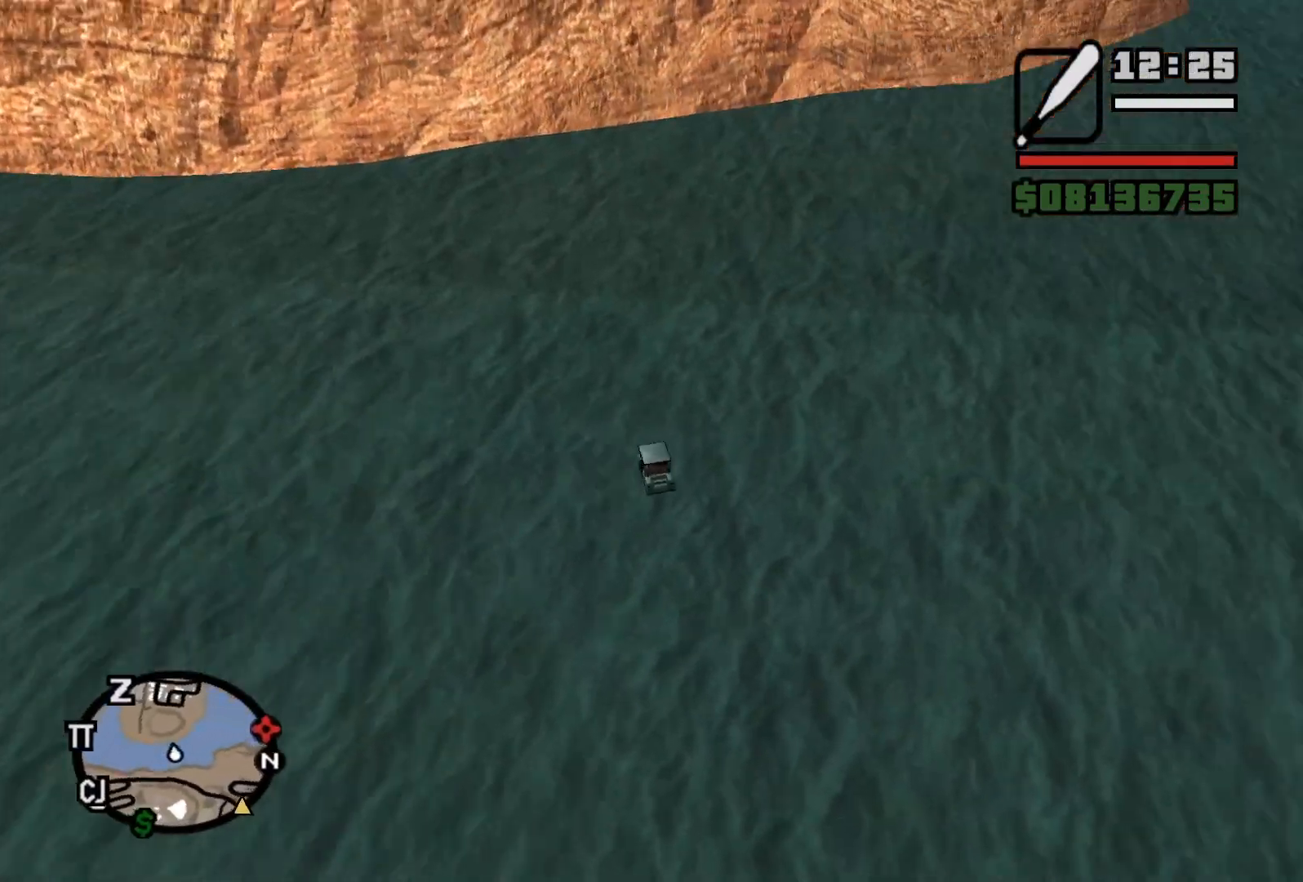
{"keys": ["a", "space"], "mouse": [], "events": [[483, "a", "down"], [500, "space", "down"]]}
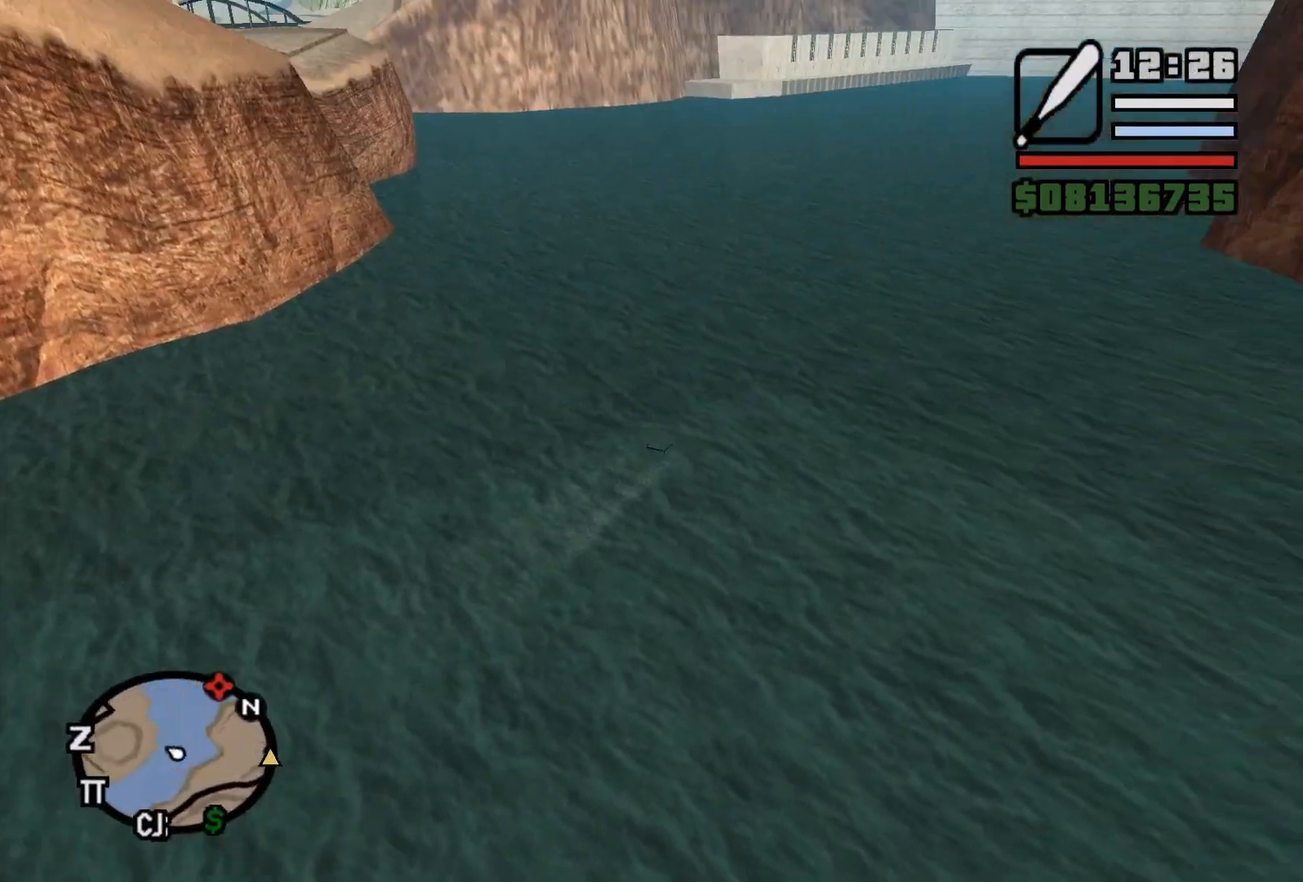
{"keys": [], "mouse": [], "events": [[100, "a", "up"], [100, "space", "up"]]}
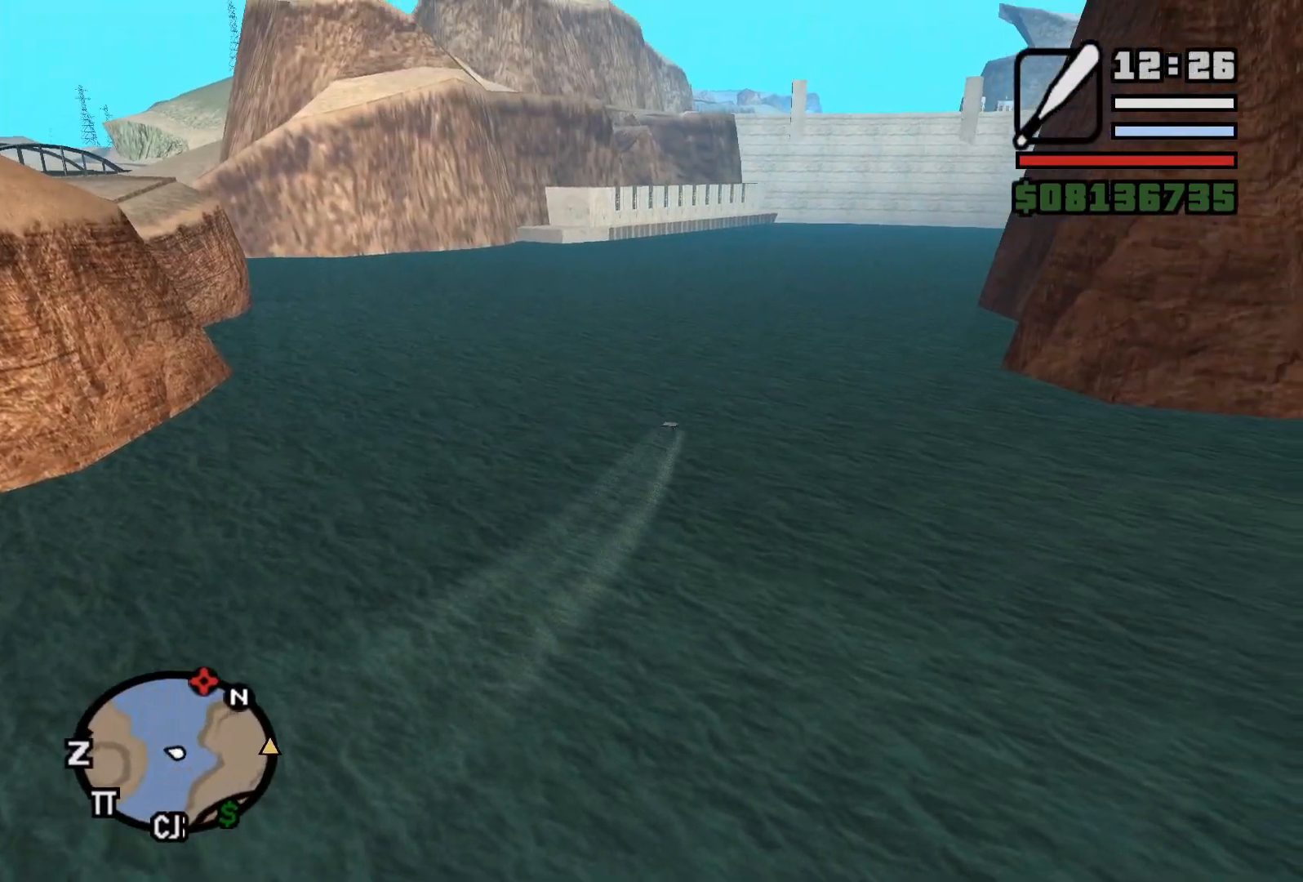
{"keys": [], "mouse": [], "events": []}
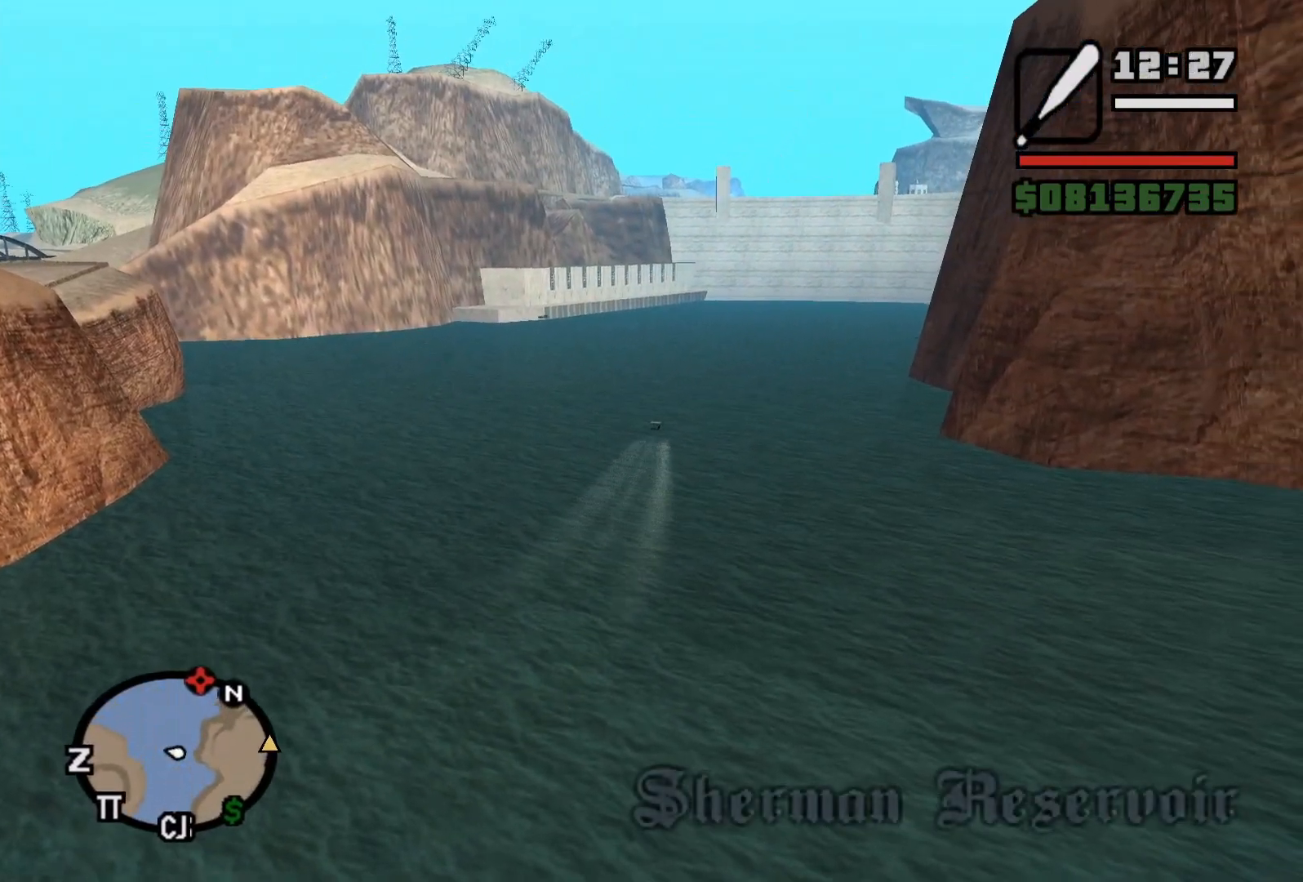
{"keys": [], "mouse": [], "events": [[100, "d", "down"], [117, "space", "down"], [250, "d", "up"], [250, "space", "up"]]}
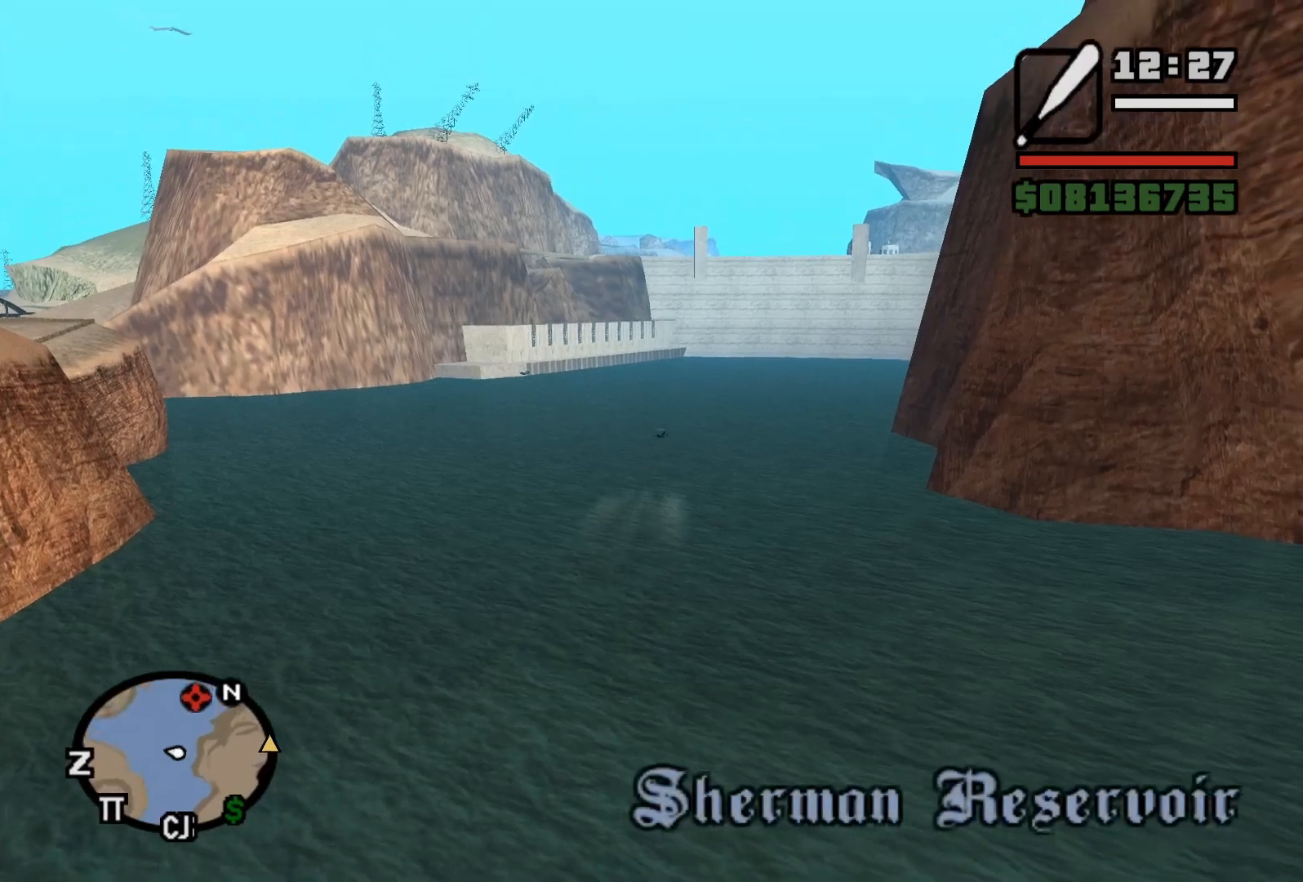
{"keys": [], "mouse": [], "events": [[283, "d", "down"], [300, "space", "down"], [383, "space", "up"], [400, "d", "up"]]}
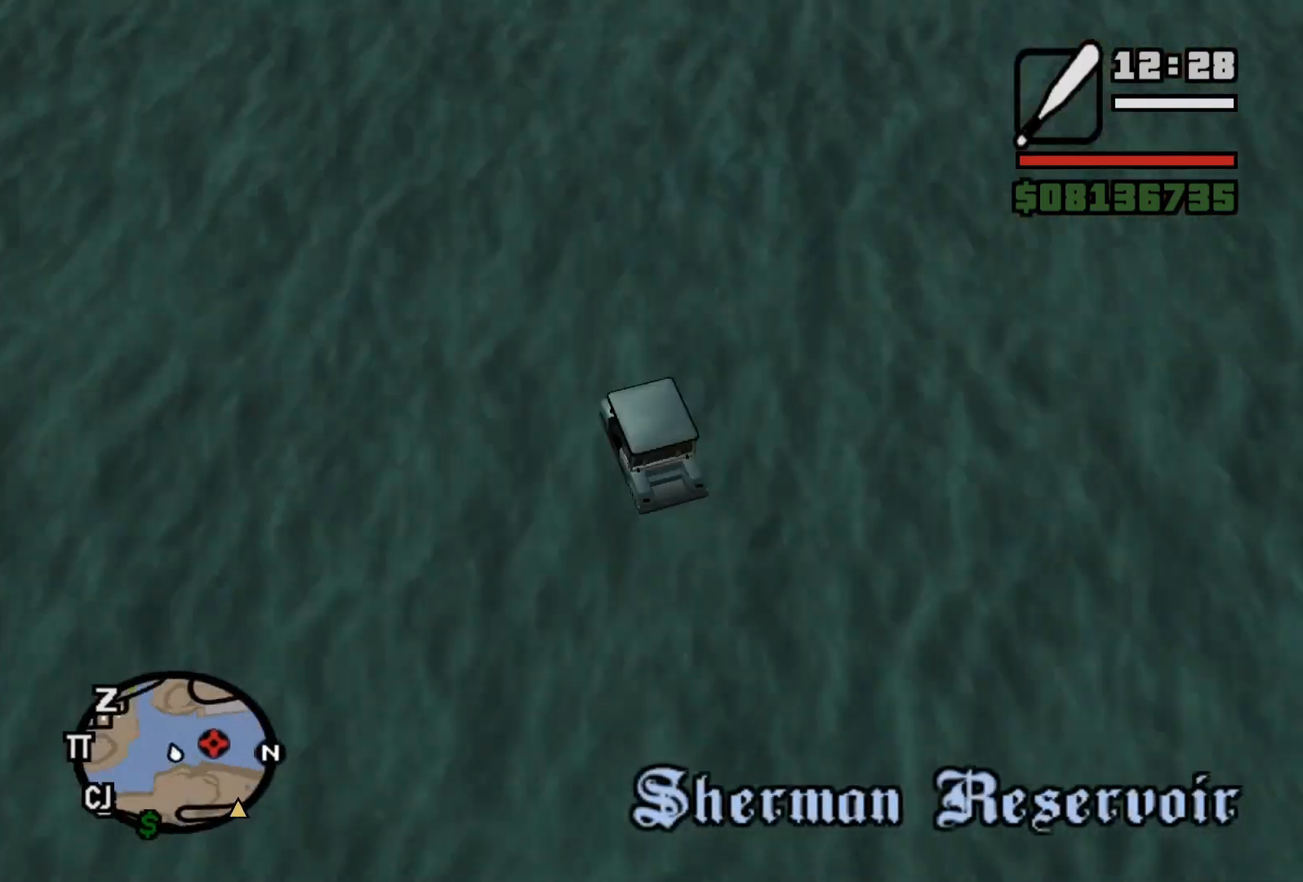
{"keys": [], "mouse": [], "events": []}
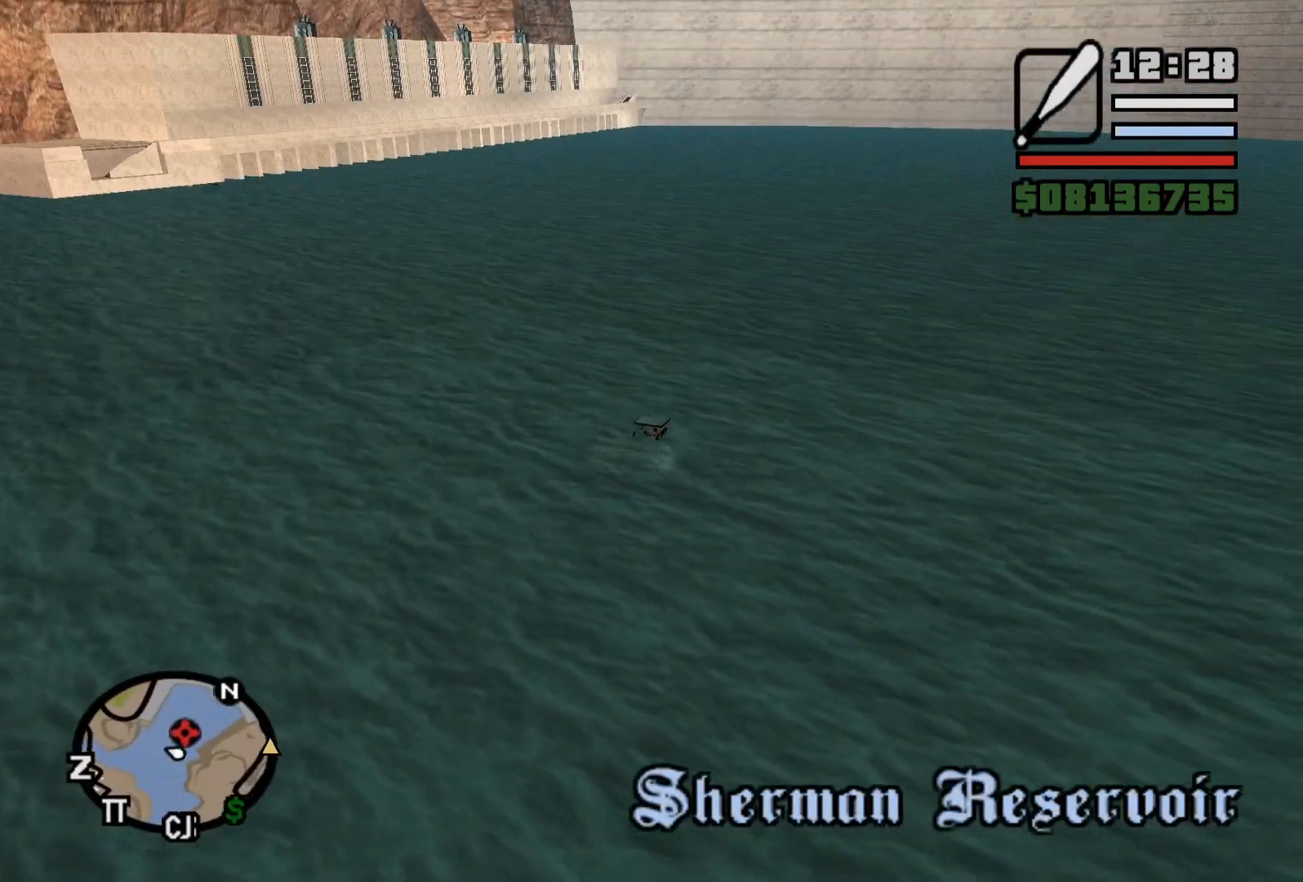
{"keys": [], "mouse": [], "events": []}
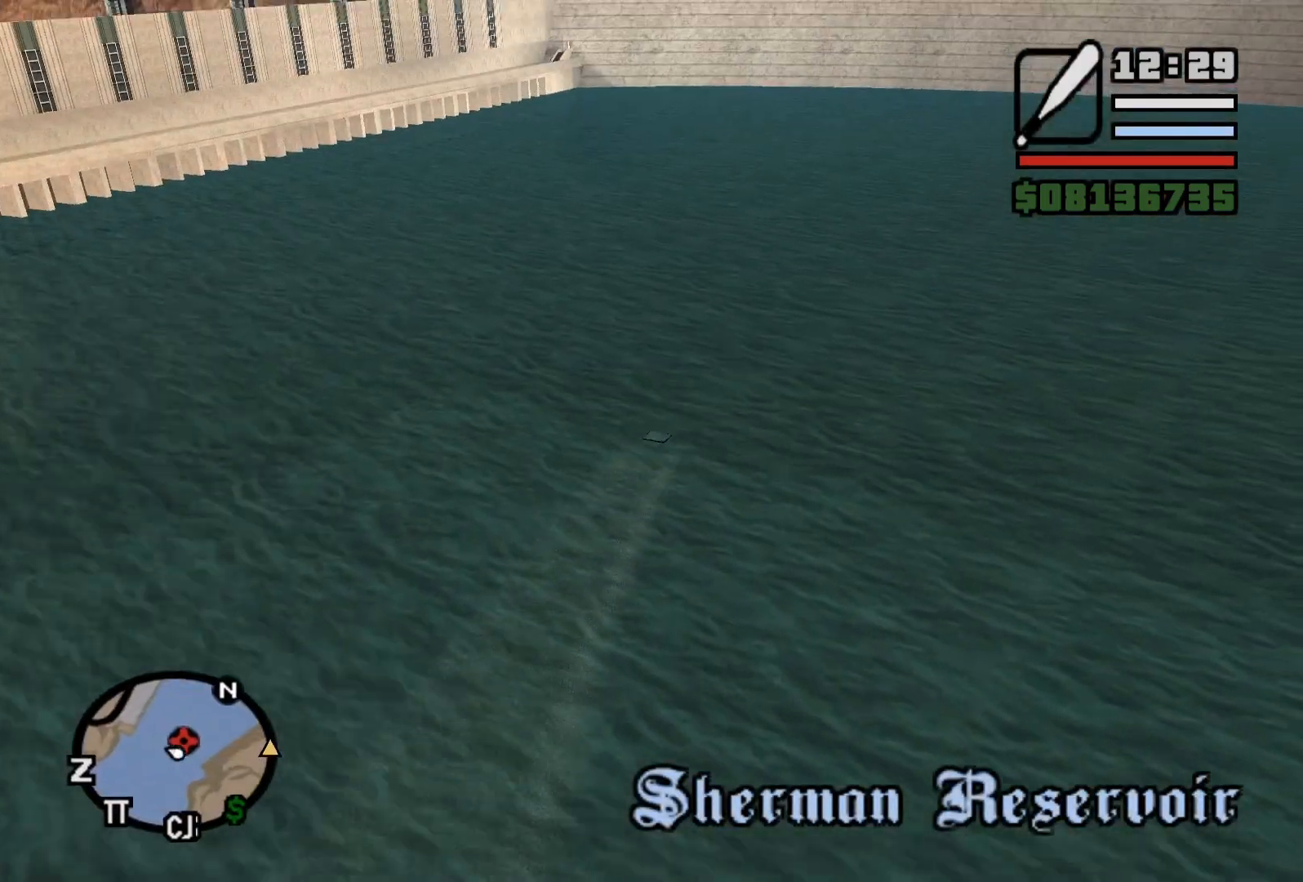
{"keys": [], "mouse": [], "events": []}
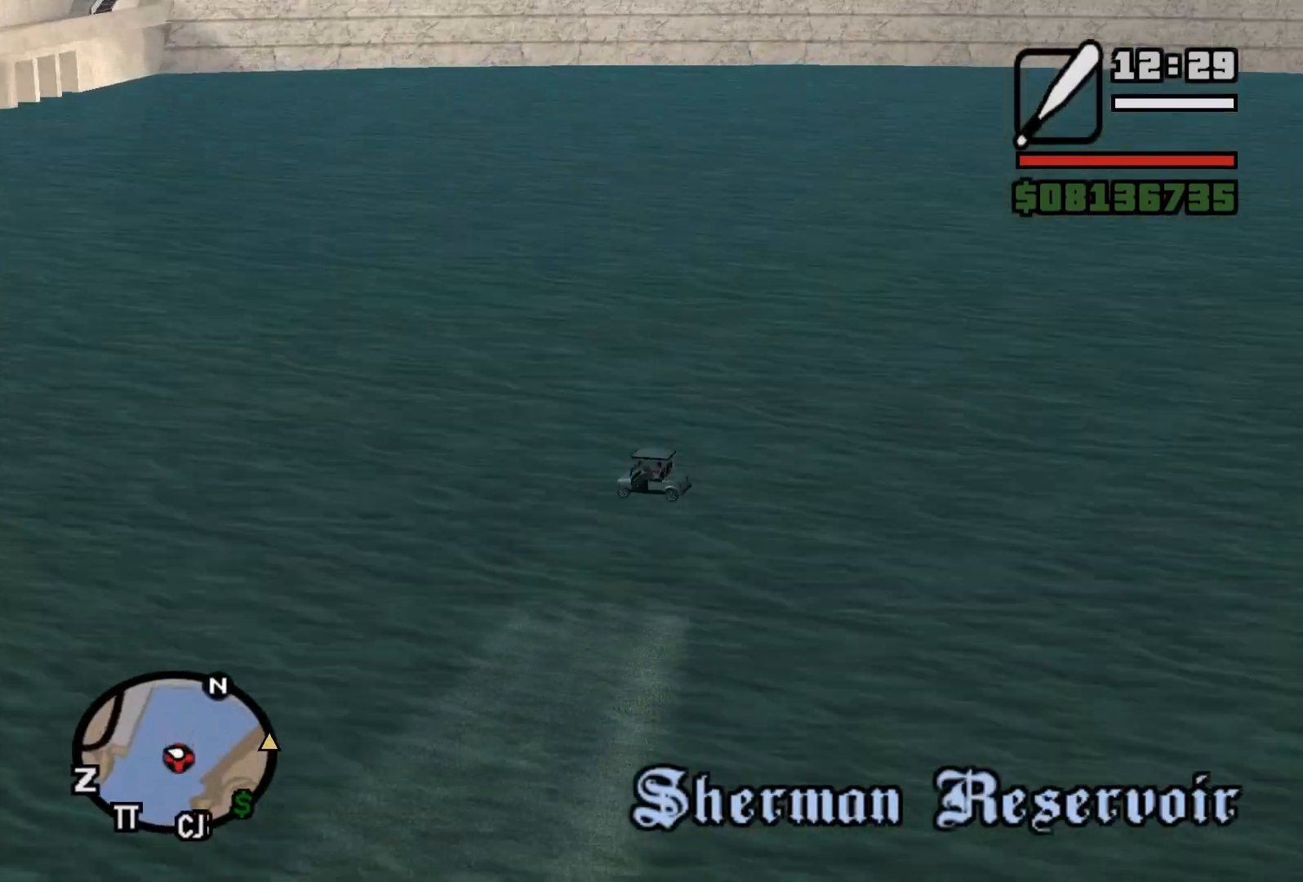
{"keys": [], "mouse": [], "events": []}
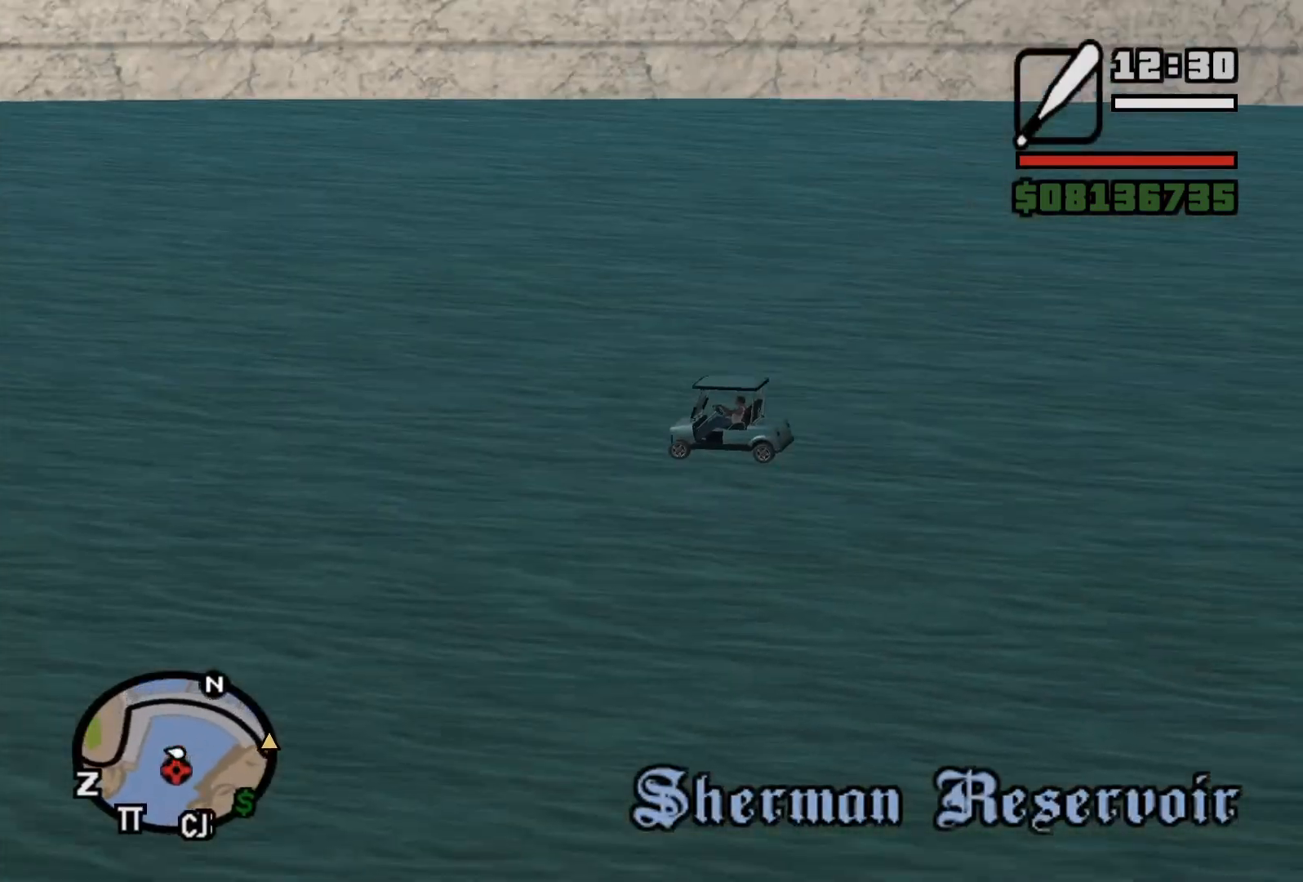
{"keys": ["a"], "mouse": [], "events": [[333, "a", "down"]]}
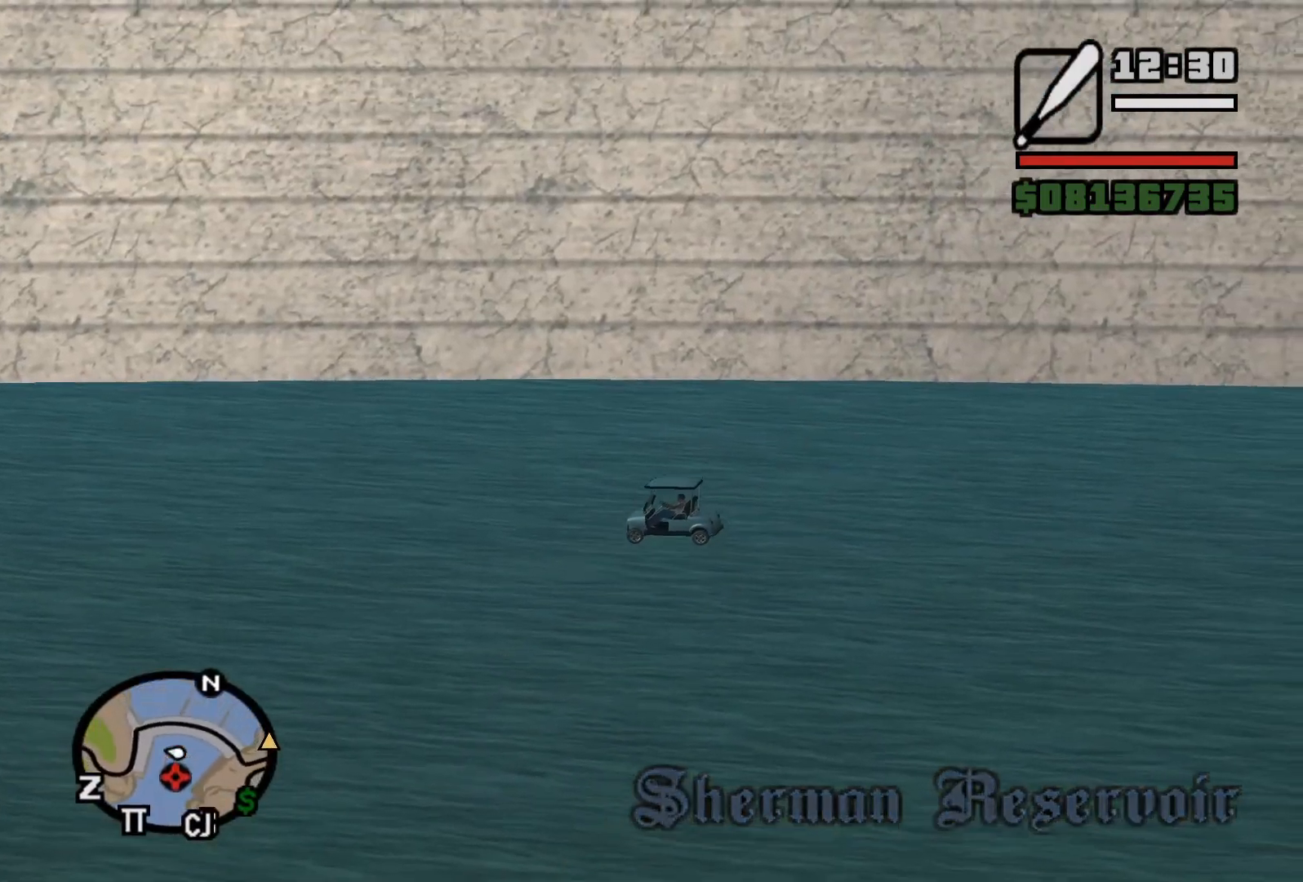
{"keys": ["a"], "mouse": [], "events": []}
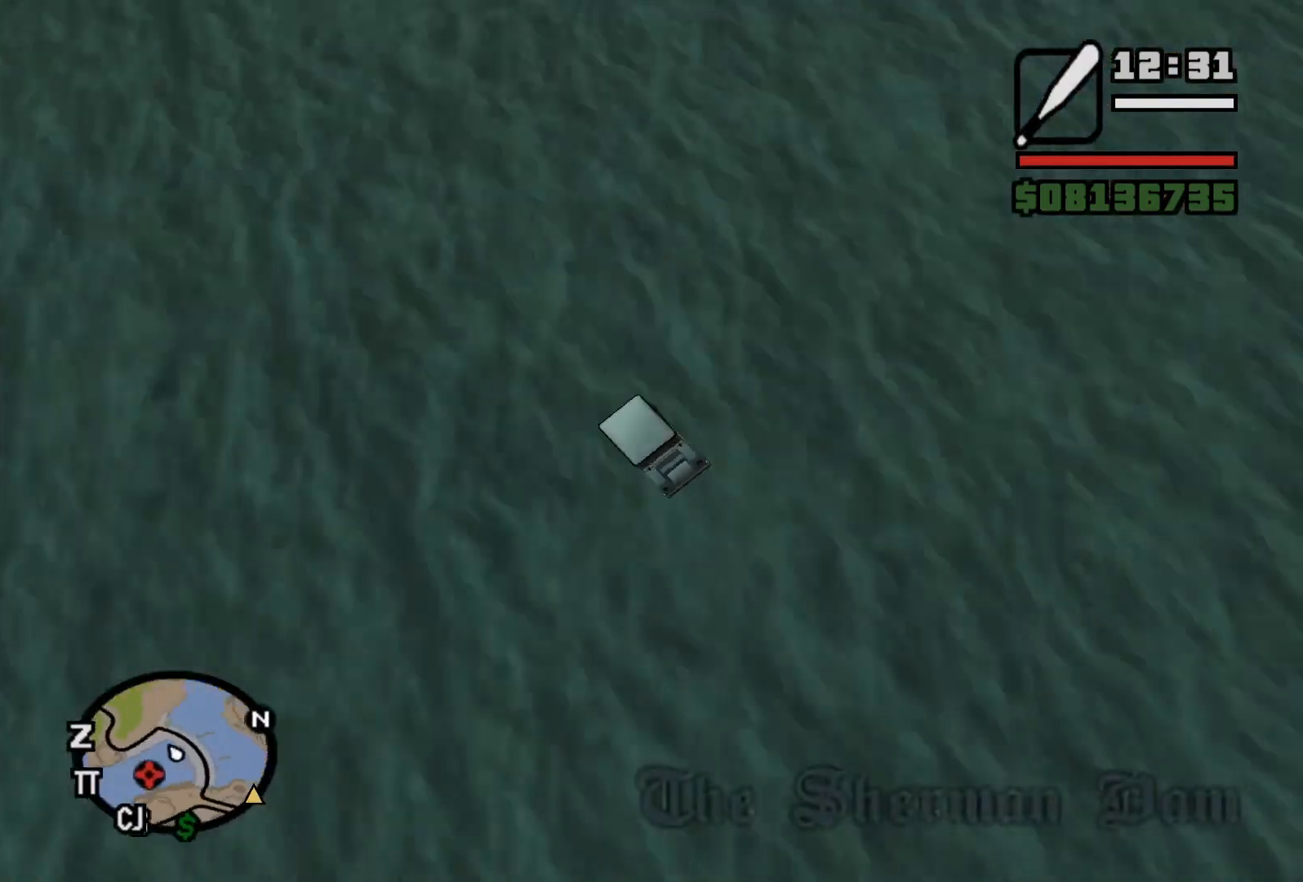
{"keys": ["a"], "mouse": [], "events": []}
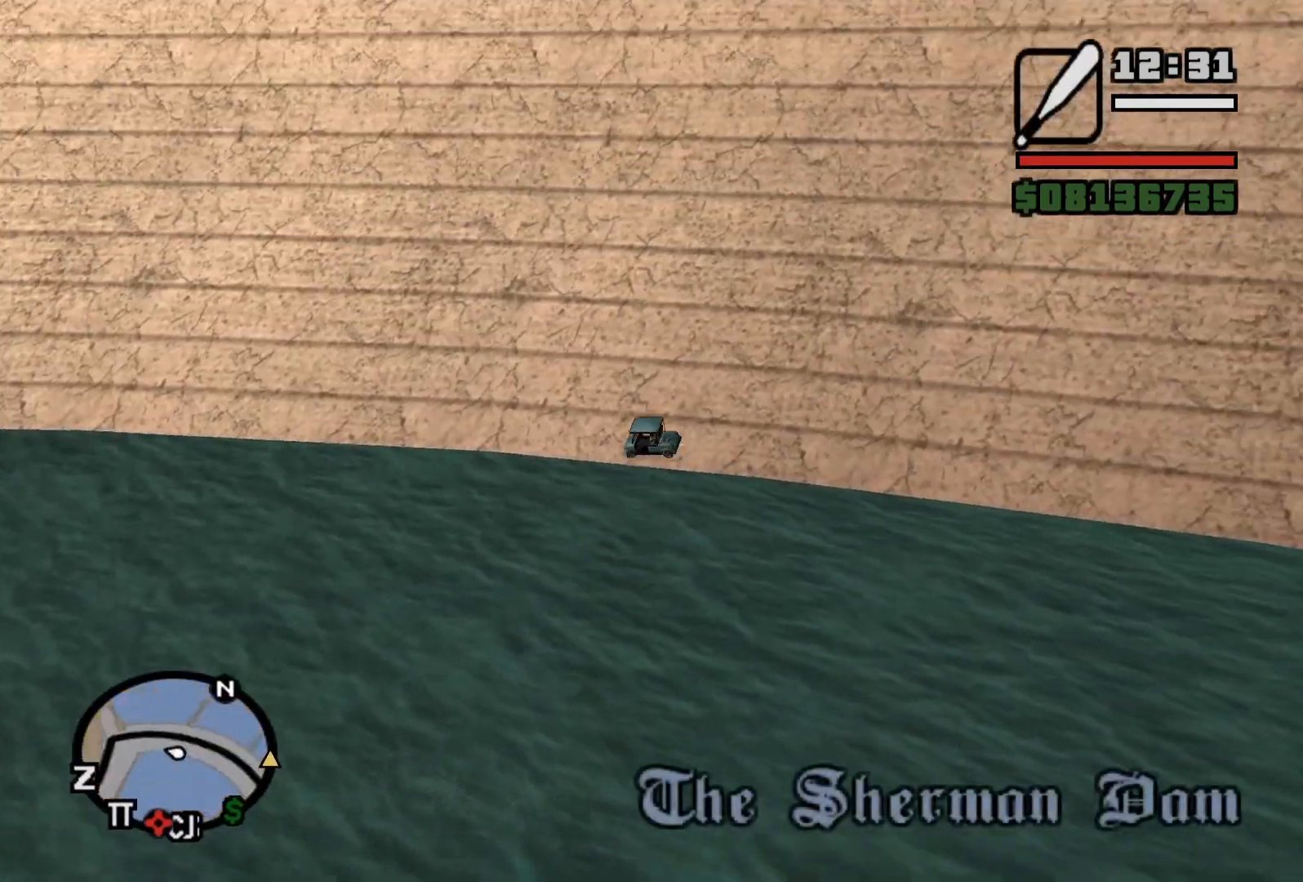
{"keys": [], "mouse": [], "events": [[117, "a", "up"]]}
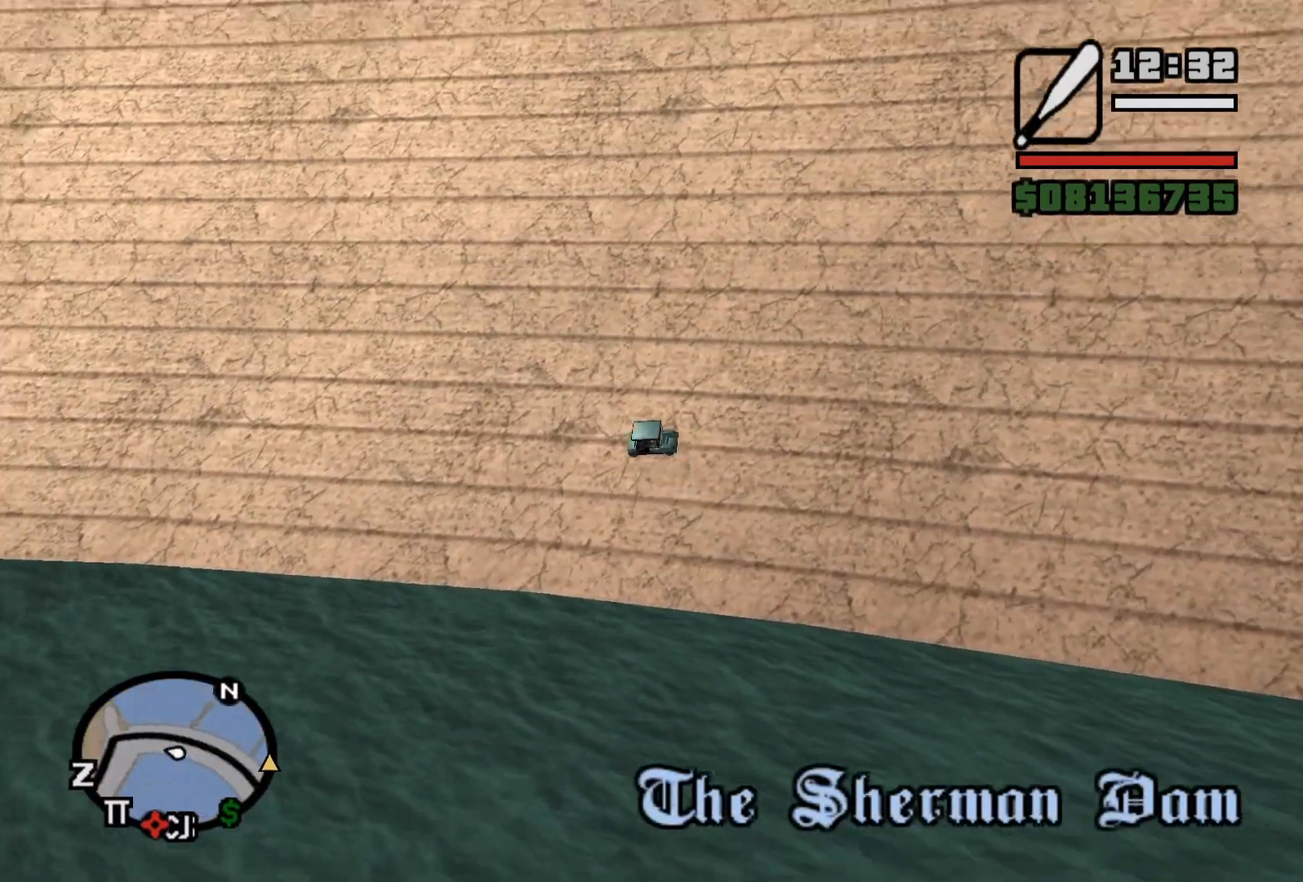
{"keys": [], "mouse": [], "events": []}
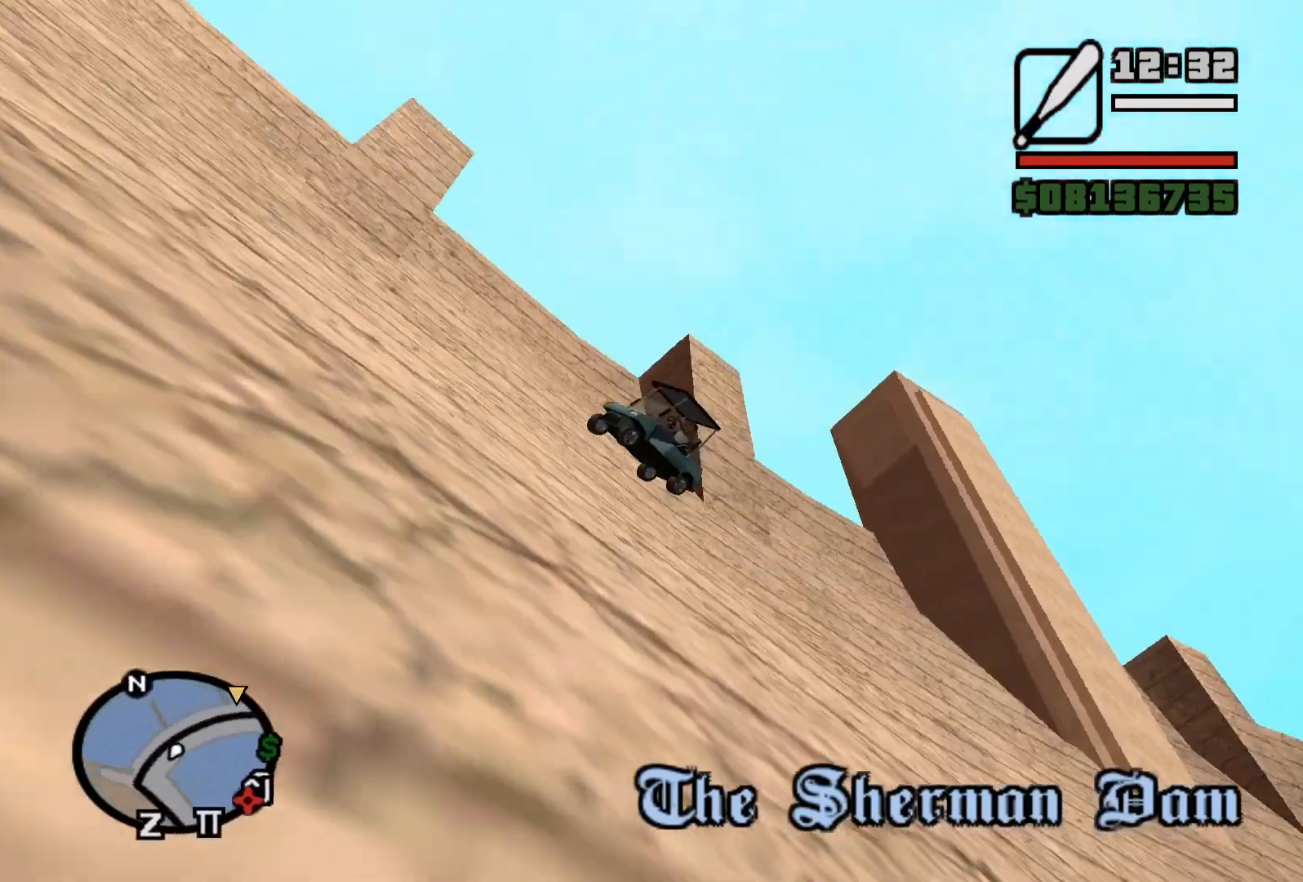
{"keys": [], "mouse": [], "events": []}
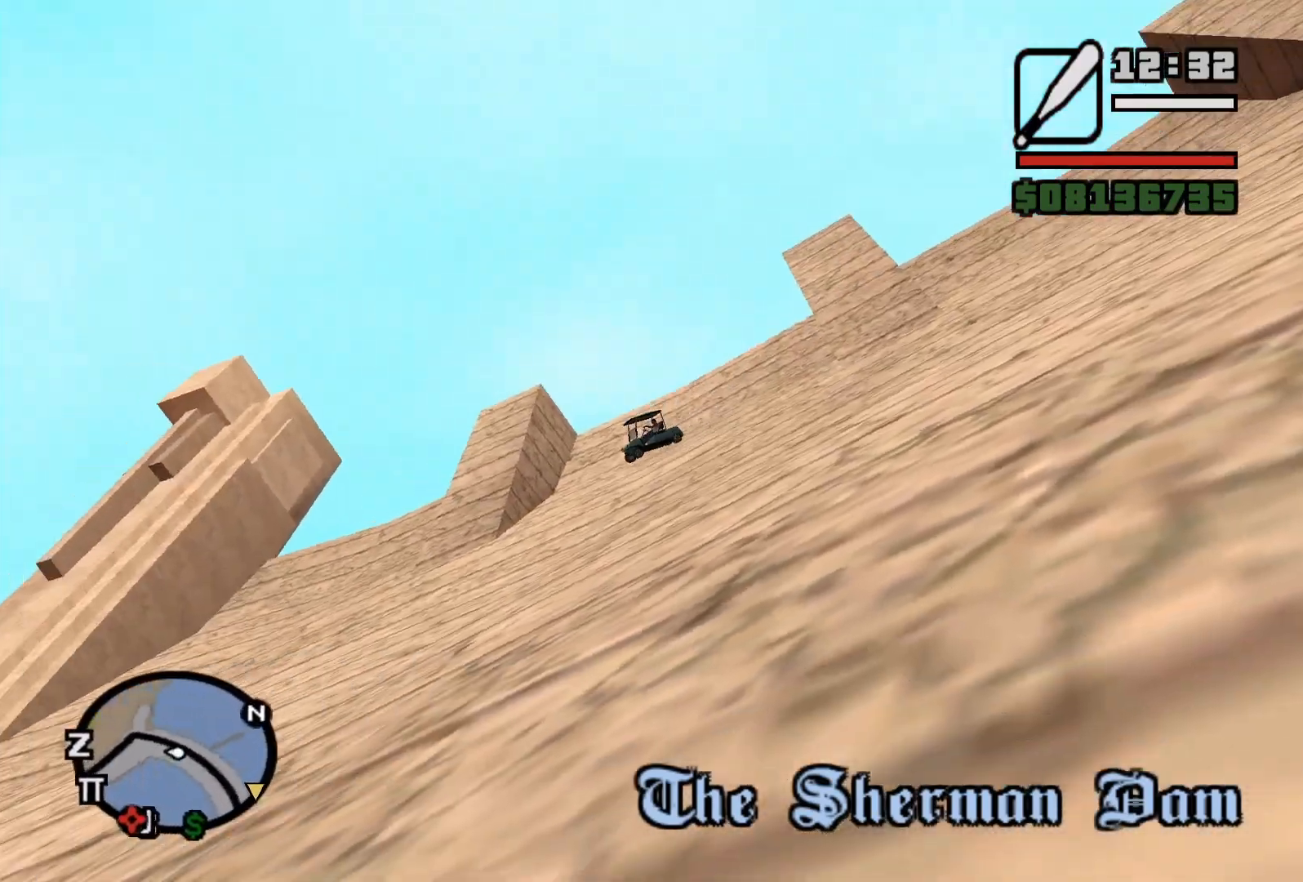
{"keys": [], "mouse": [], "events": []}
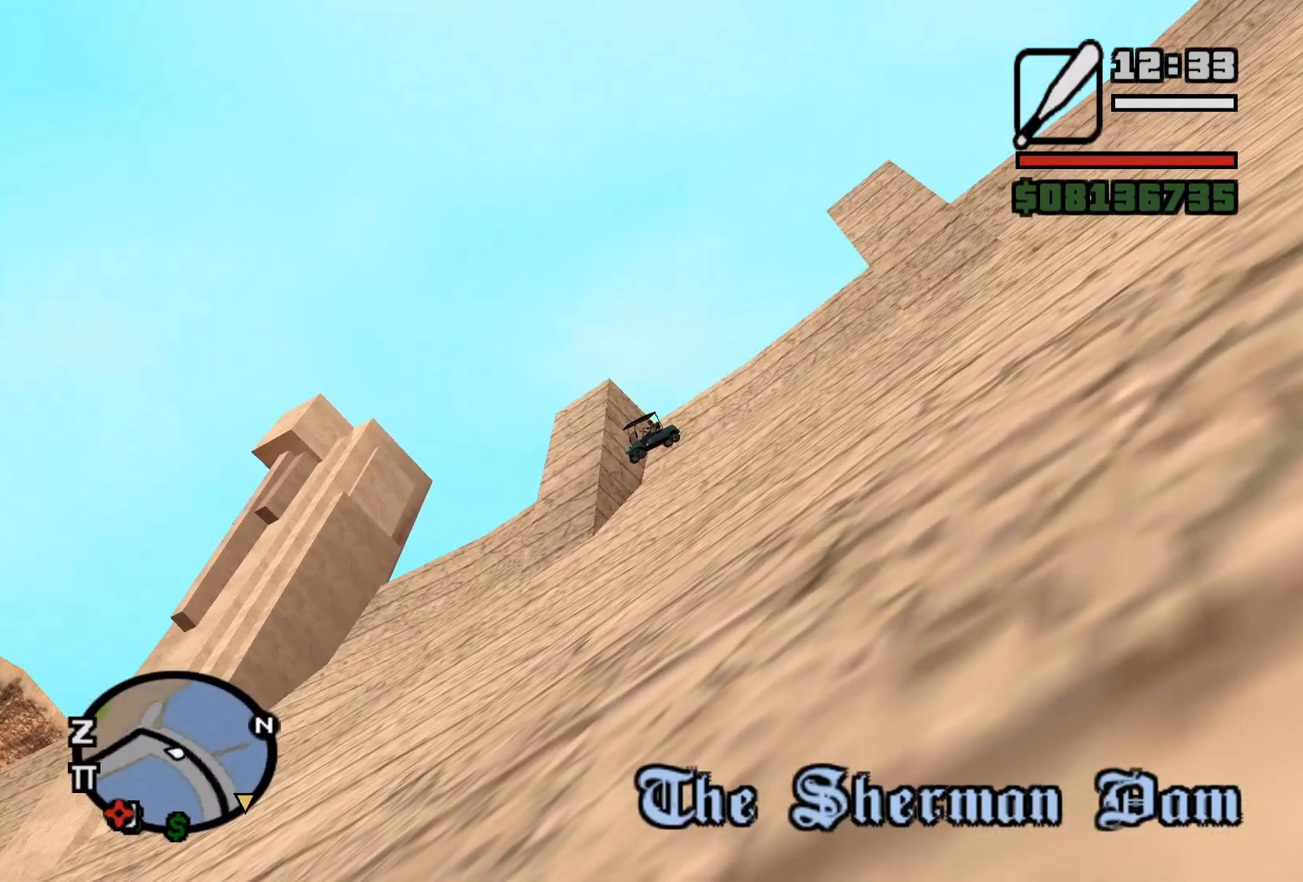
{"keys": [], "mouse": [], "events": []}
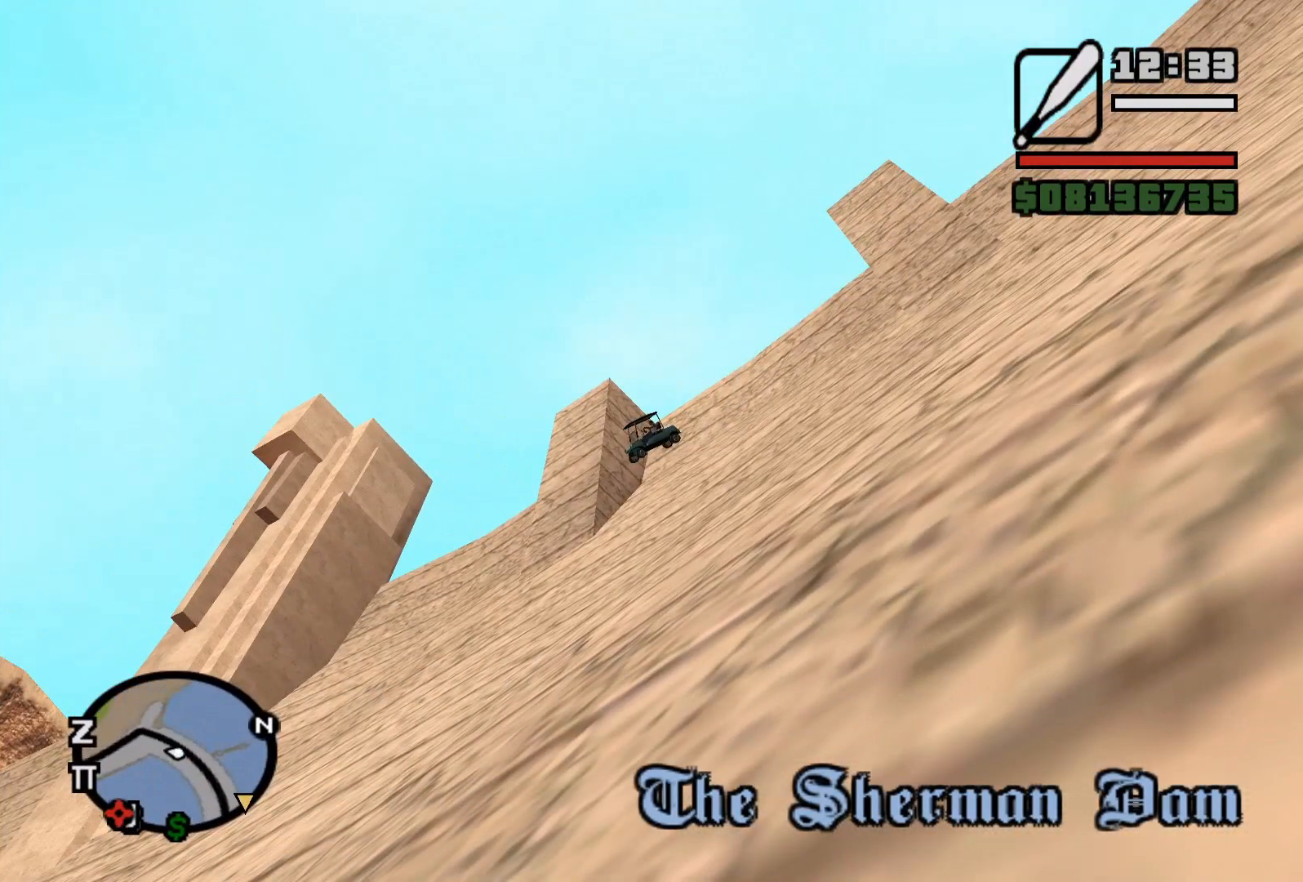
{"keys": [], "mouse": [], "events": []}
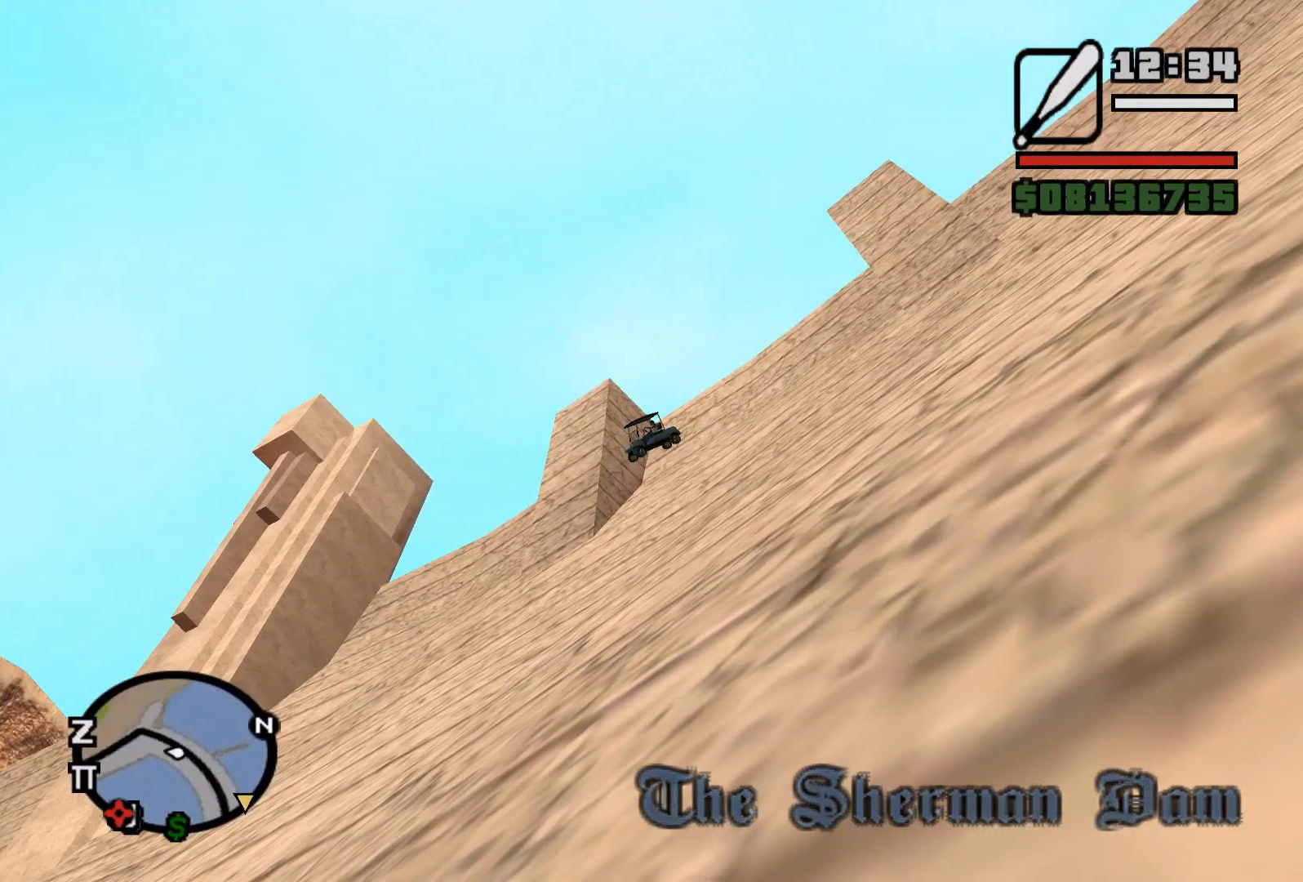
{"keys": [], "mouse": [], "events": [[50, "f", "down"], [117, "f", "up"], [183, "f", "down"], [283, "f", "up"]]}
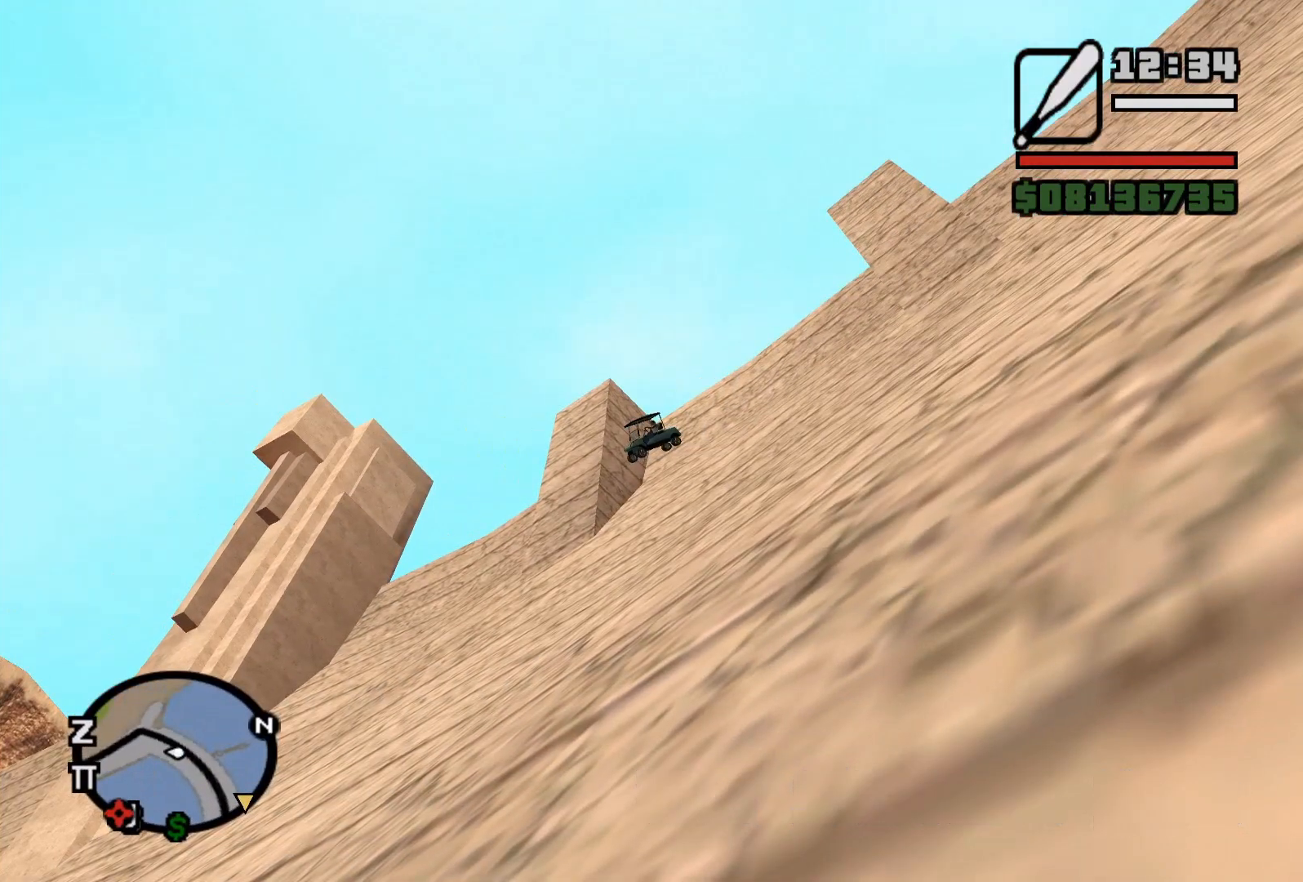
{"keys": [], "mouse": [], "events": [[67, "f", "down"], [150, "f", "up"], [267, "f", "down"], [317, "f", "up"], [417, "f", "down"], [467, "f", "up"]]}
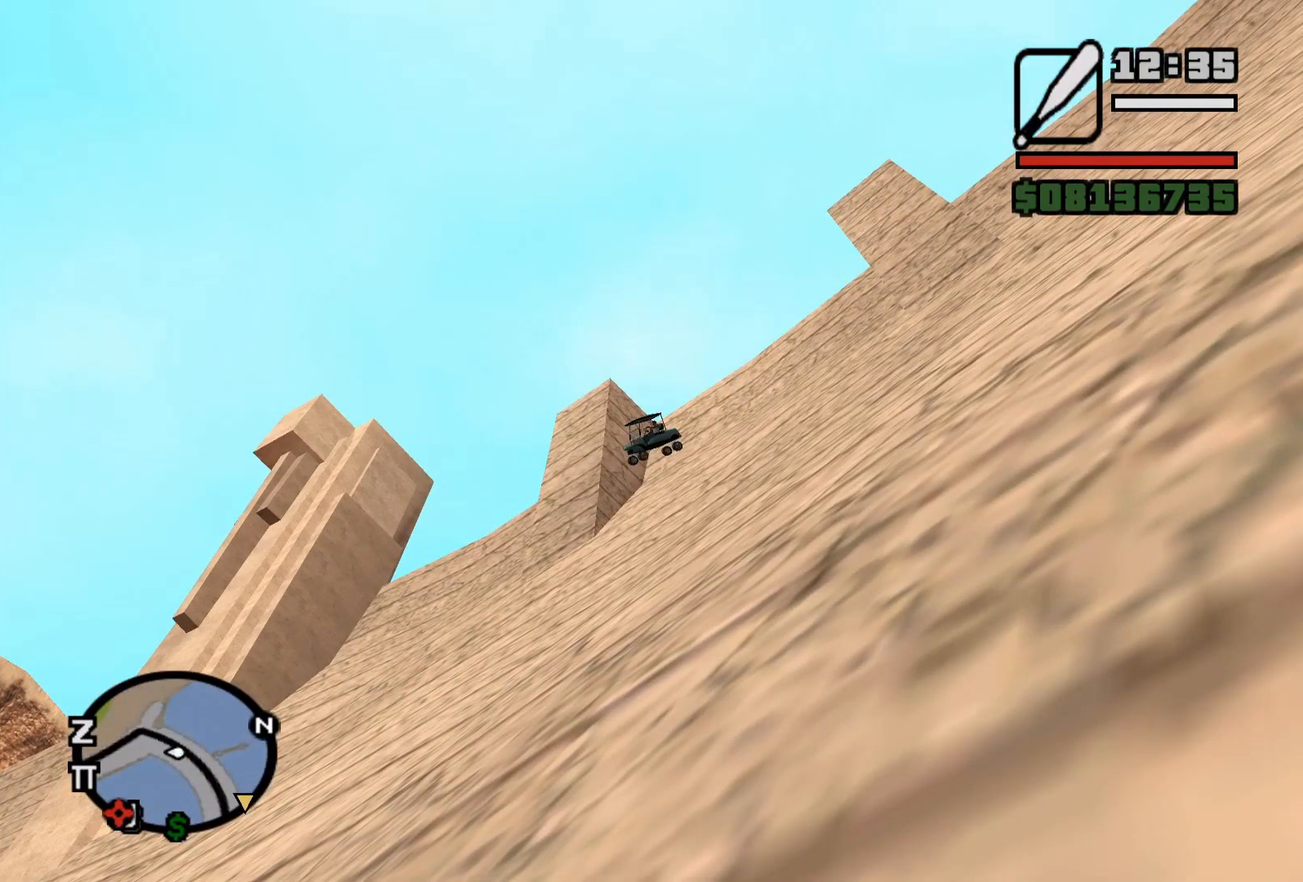
{"keys": ["f"], "mouse": [], "events": [[50, "f", "down"], [117, "f", "up"], [200, "f", "down"], [267, "f", "up"], [333, "f", "down"], [433, "f", "up"], [500, "f", "down"]]}